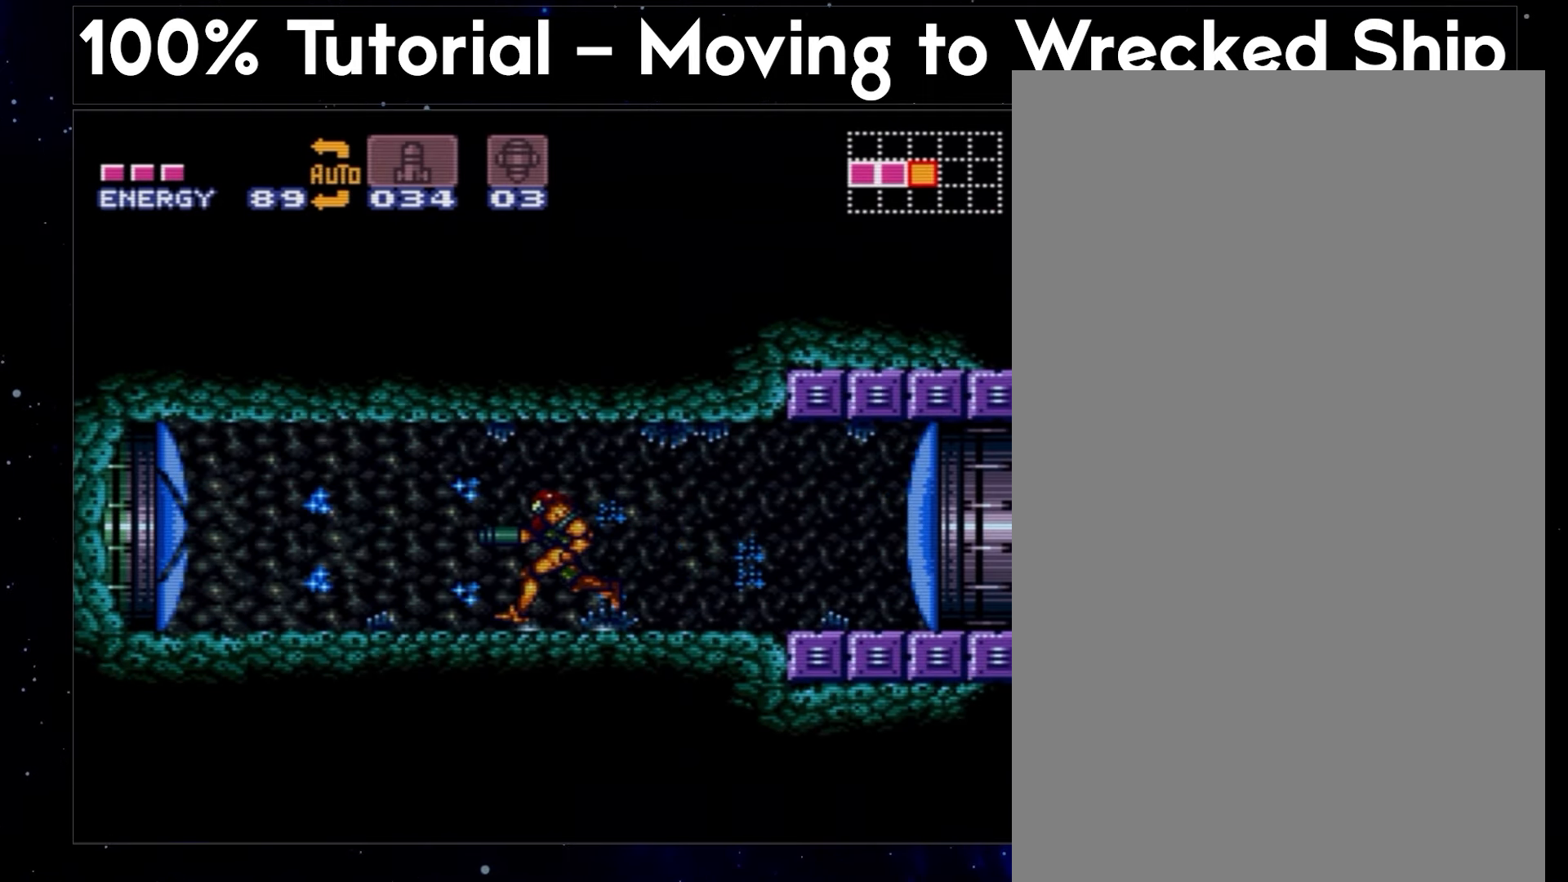
Gameplay with a controller (Nintendo layout); each line is a JSON object with the inputs held at the frame after it. "events" lists button and stick changes between this image and that frame as [ms after this image, input, new state], when the widget could be followed in between. Not read: L3 R3.
{"buttons": ["A", "DPAD_LEFT"], "events": []}
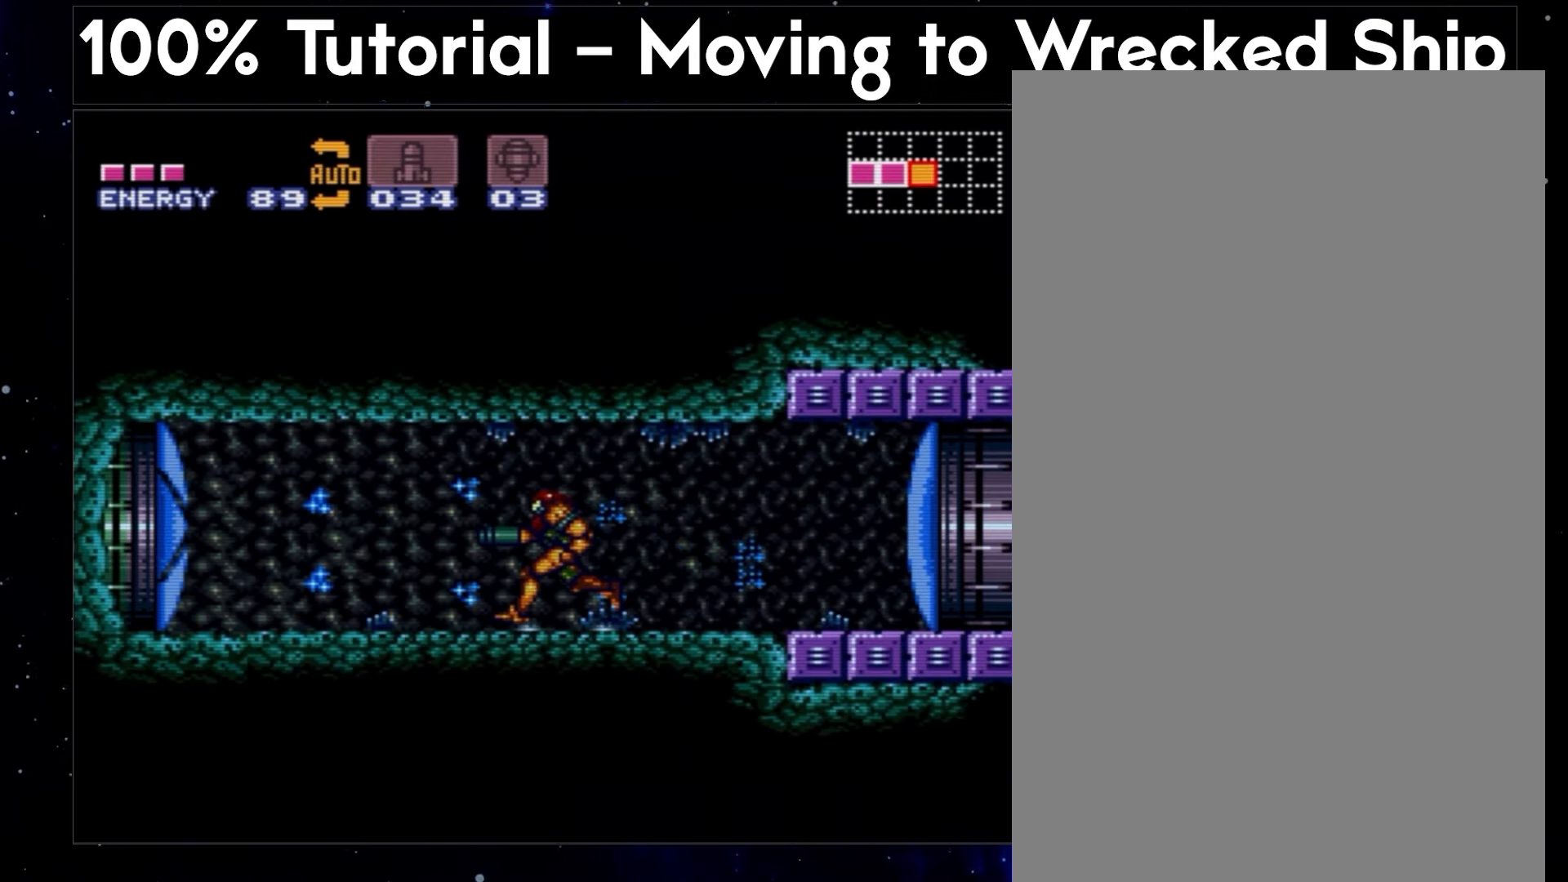
{"buttons": ["A", "DPAD_LEFT"], "events": []}
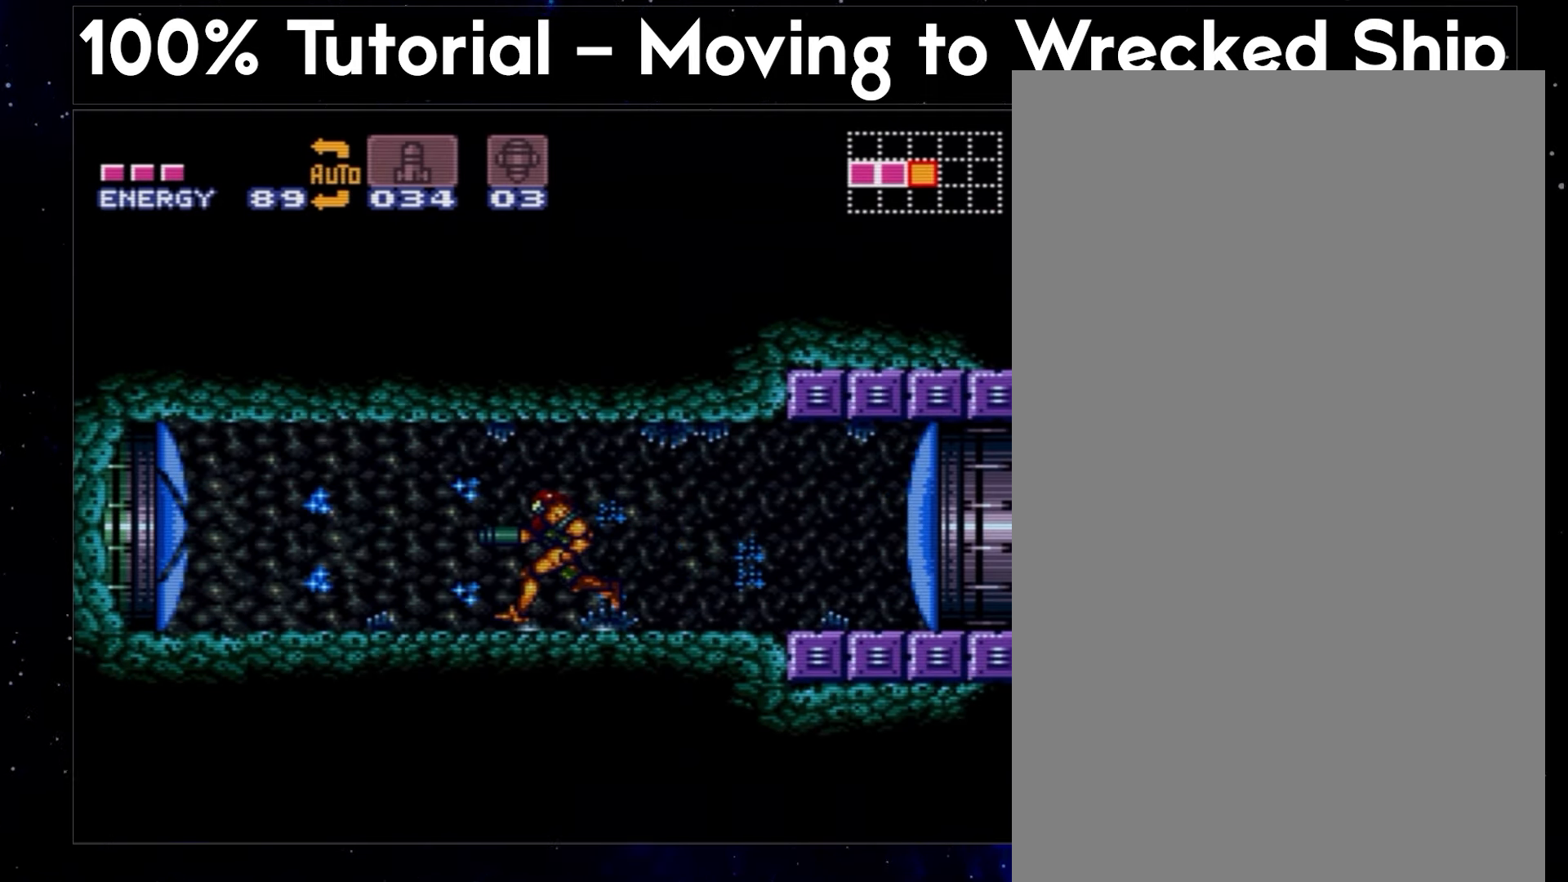
{"buttons": ["A", "DPAD_LEFT"], "events": []}
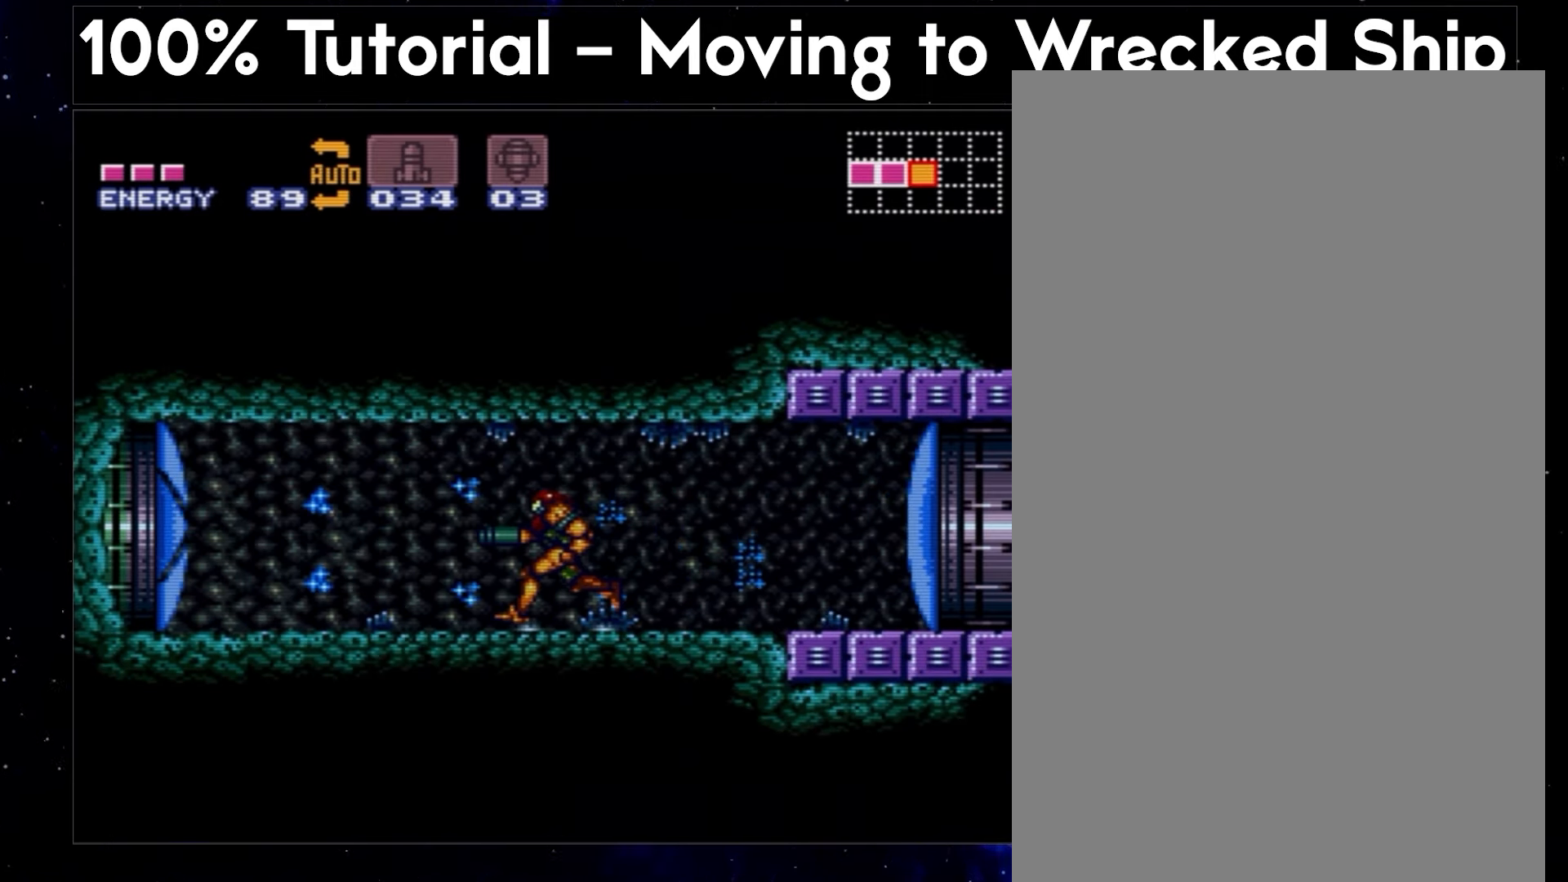
{"buttons": ["A", "DPAD_LEFT"], "events": []}
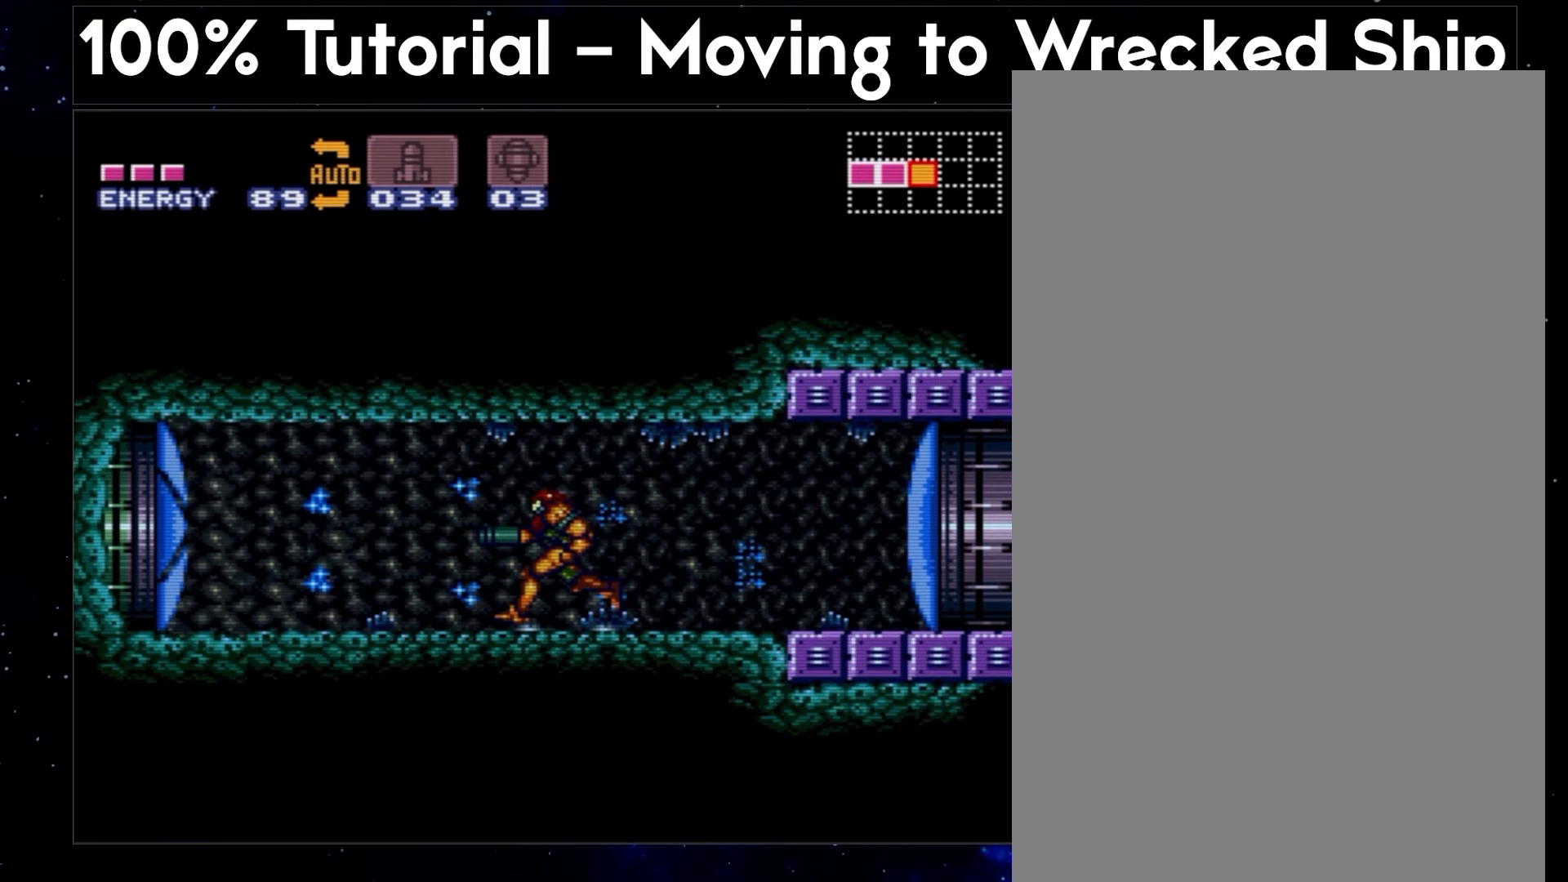
{"buttons": ["A", "DPAD_LEFT"], "events": []}
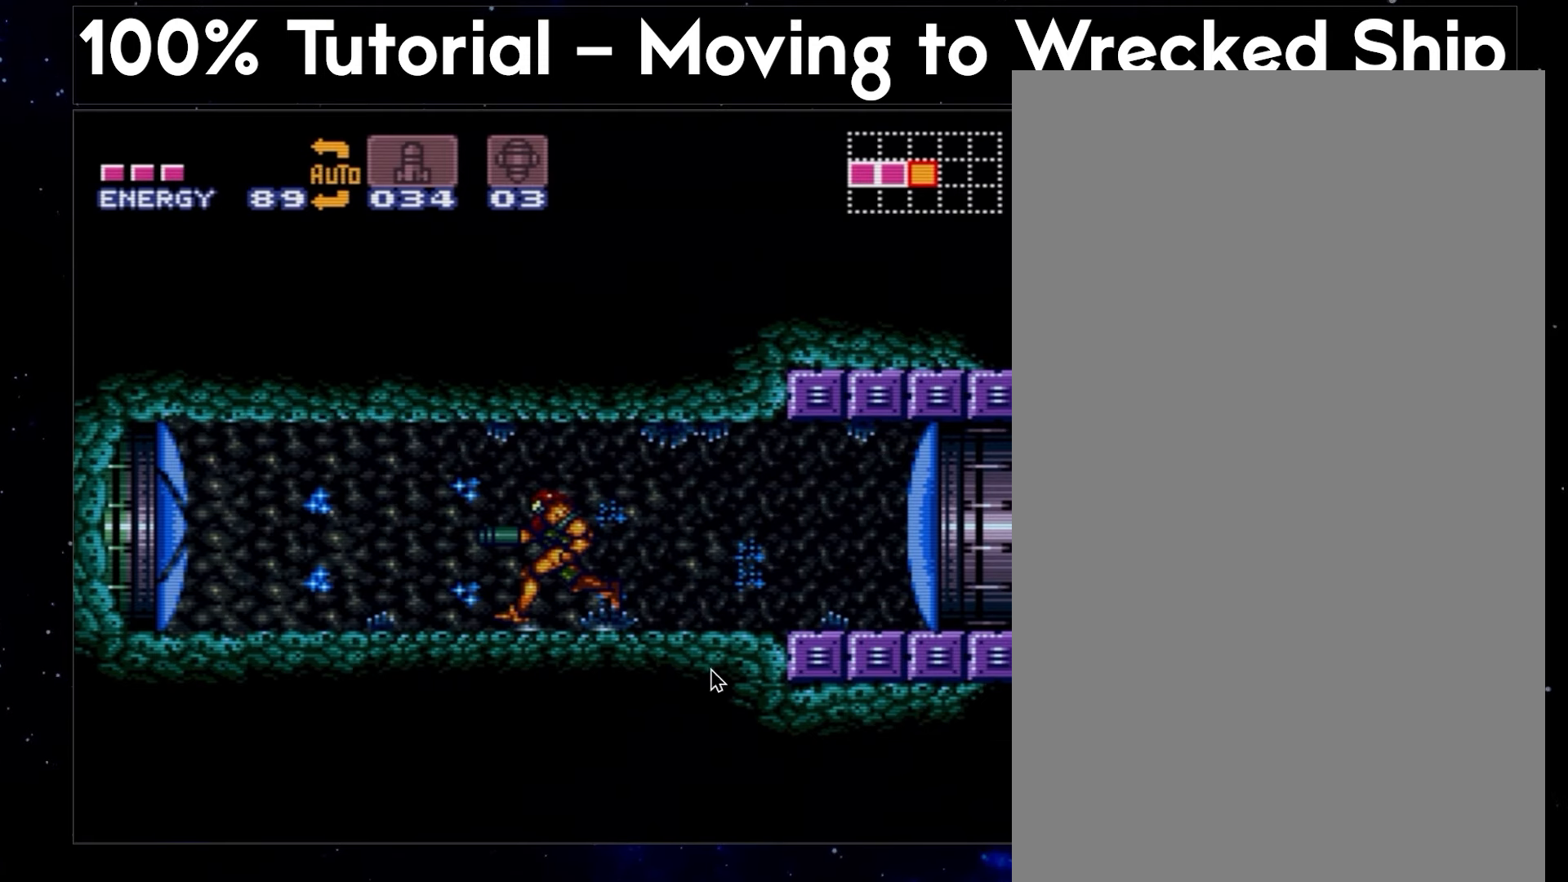
{"buttons": ["A", "DPAD_LEFT"], "events": []}
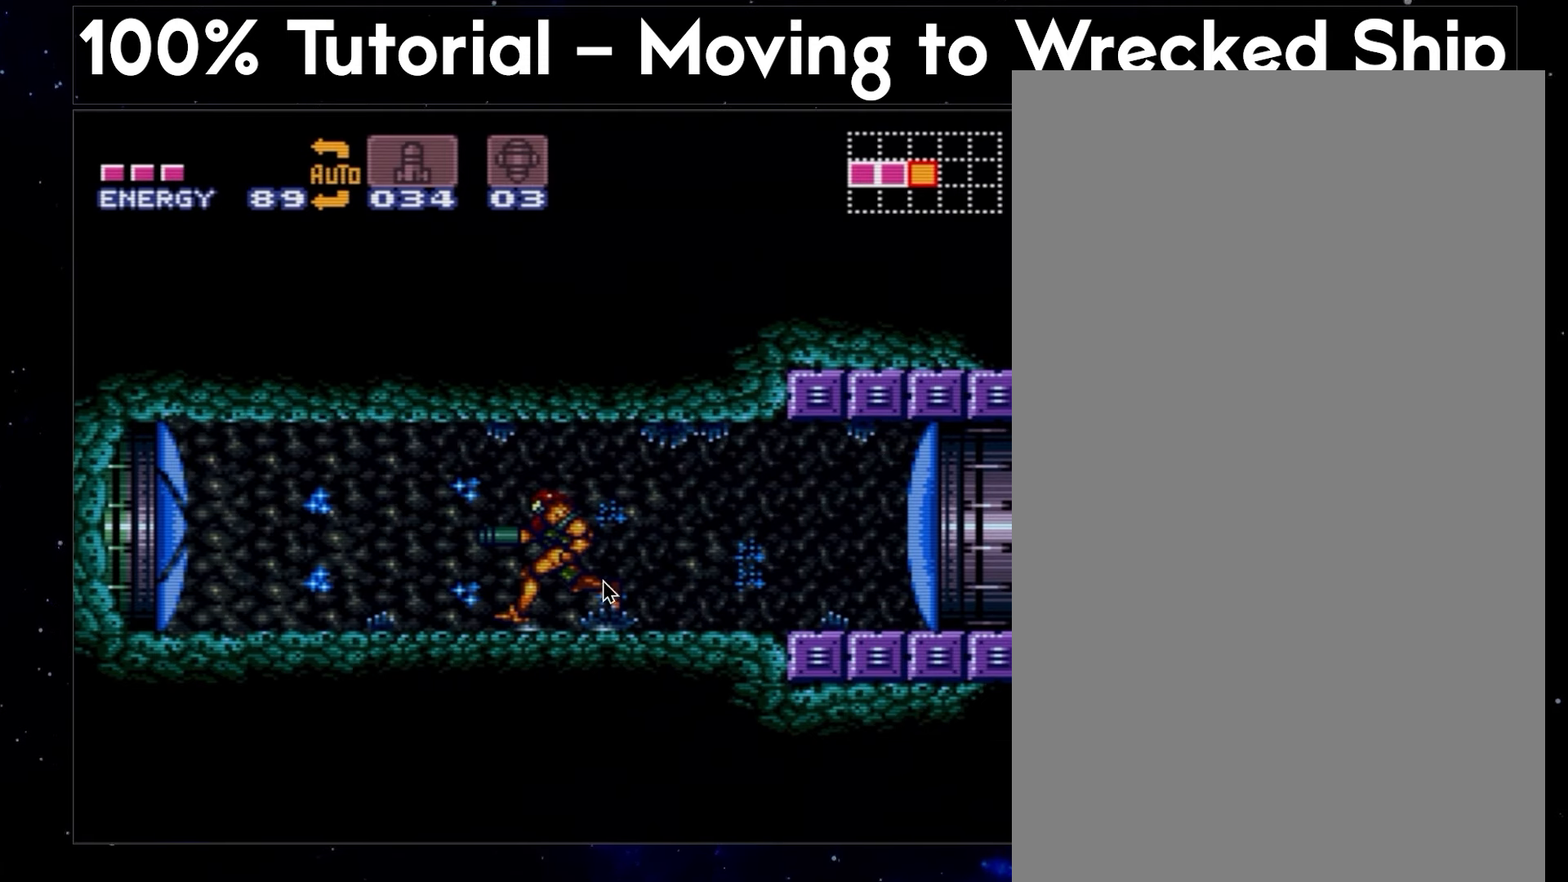
{"buttons": ["A", "DPAD_LEFT"], "events": []}
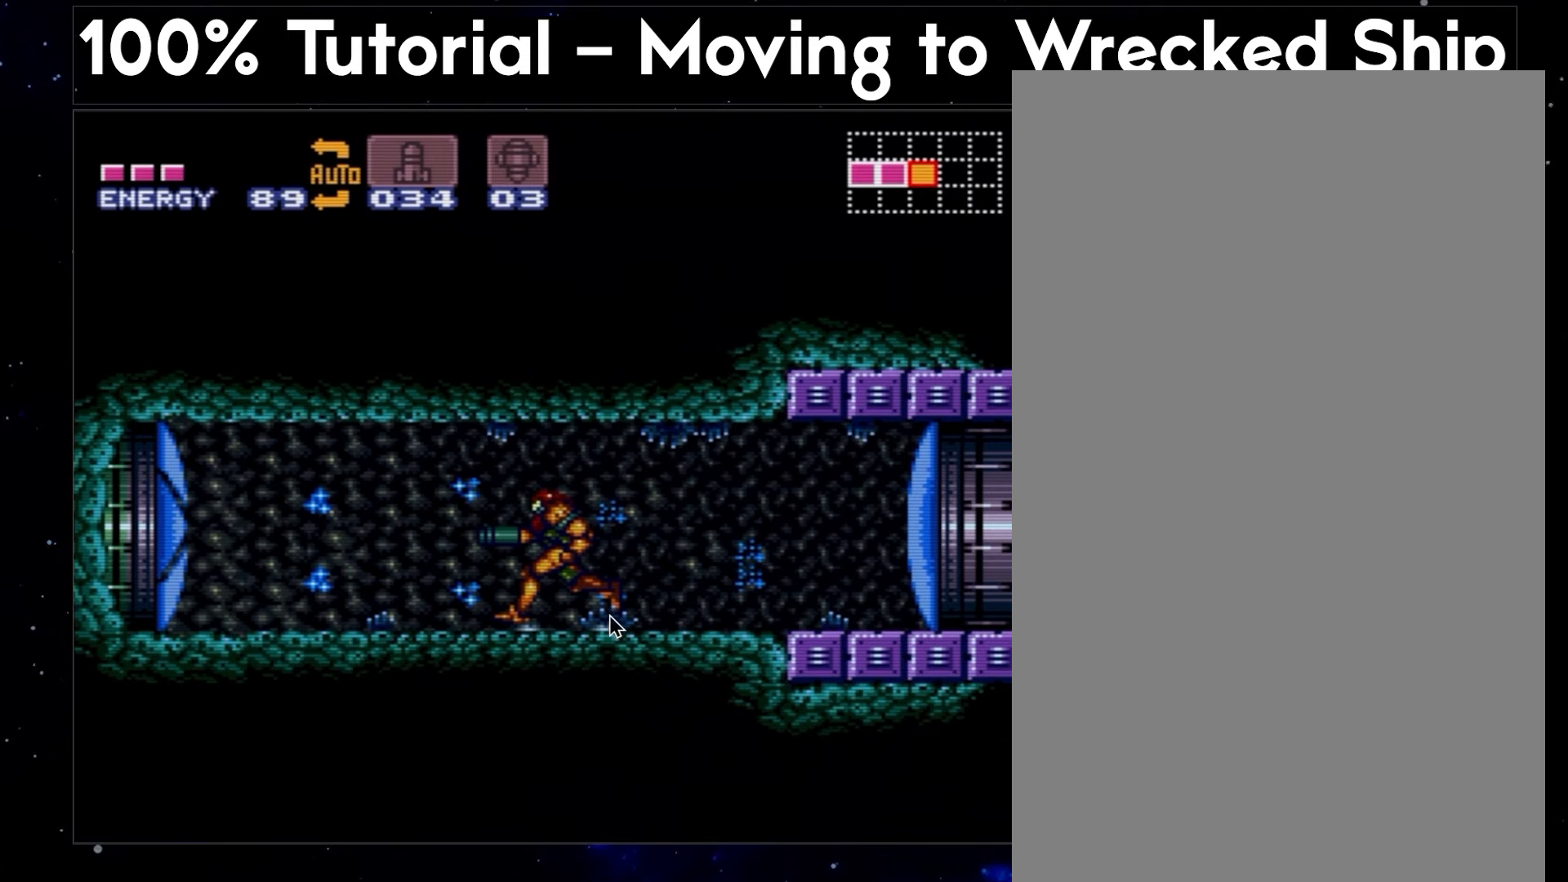
{"buttons": ["A", "DPAD_LEFT"], "events": []}
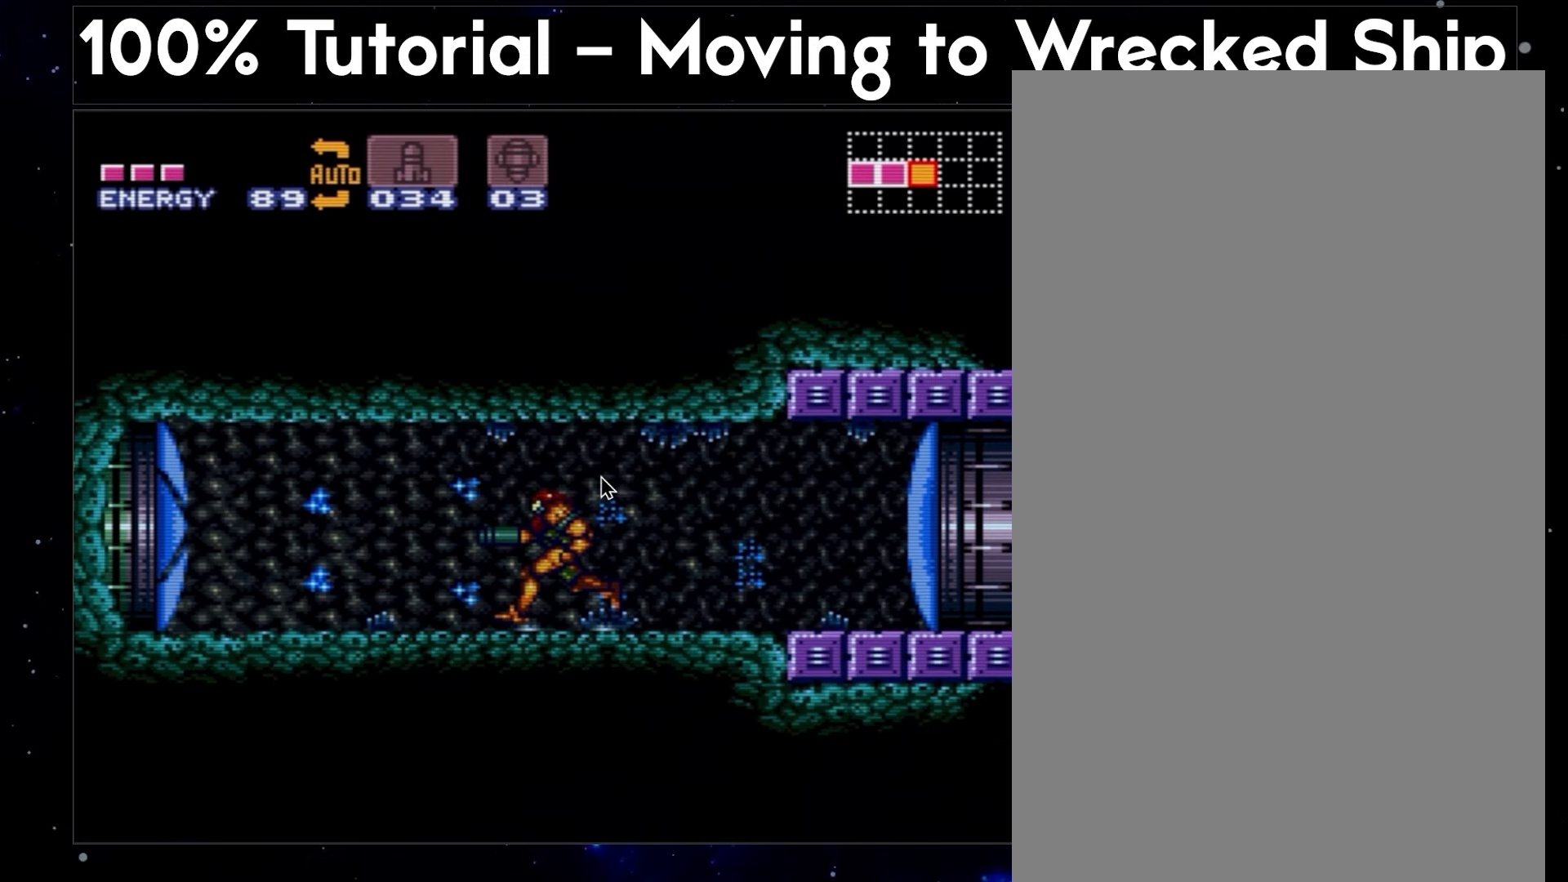
{"buttons": ["A", "DPAD_LEFT"], "events": []}
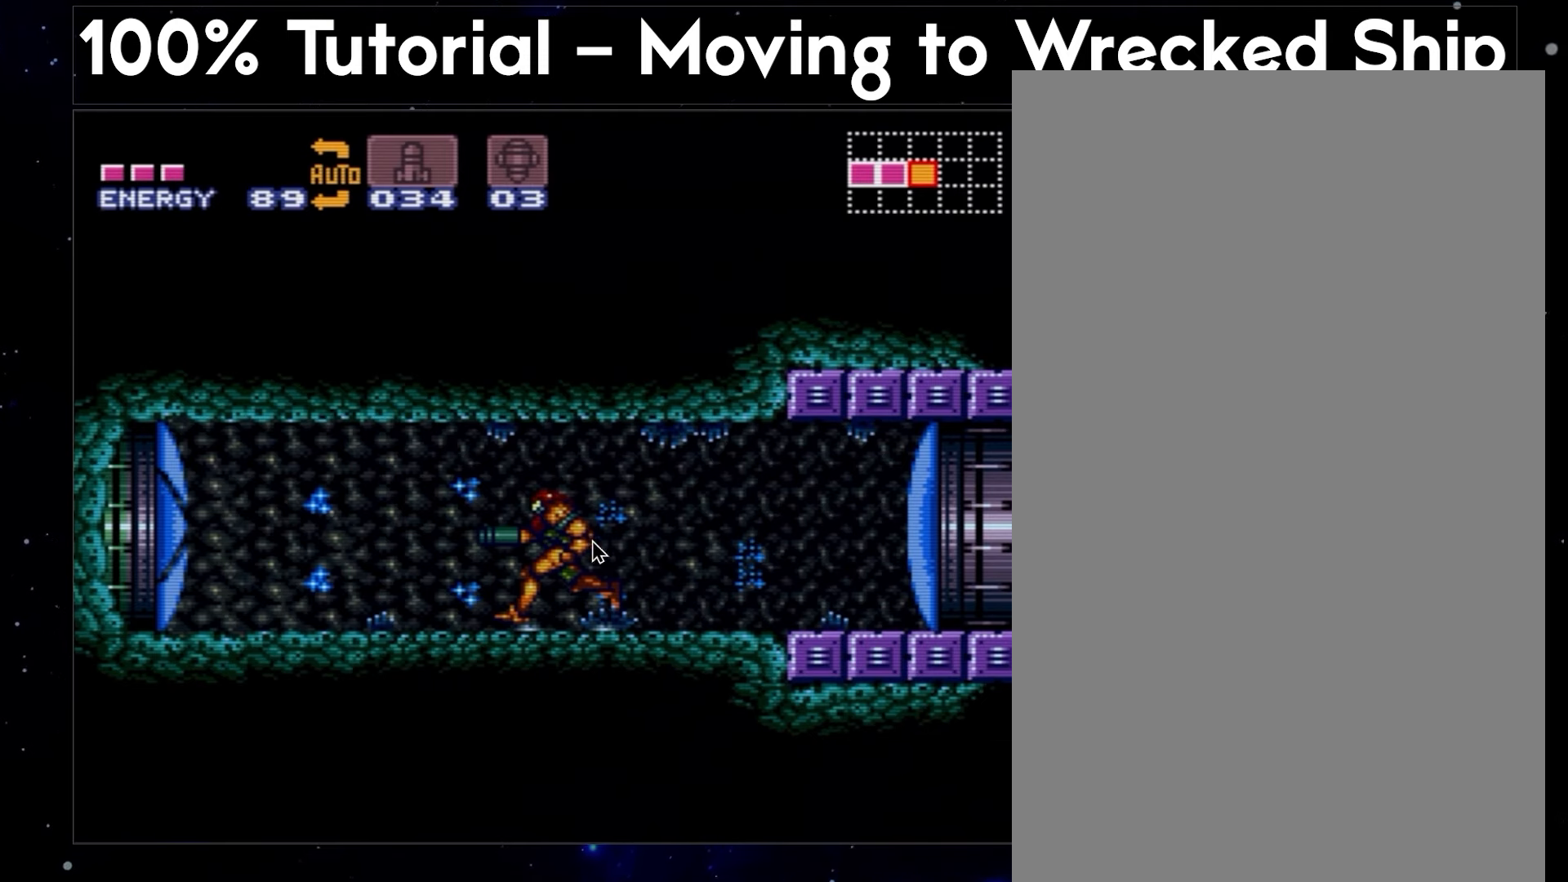
{"buttons": ["A", "DPAD_LEFT"], "events": []}
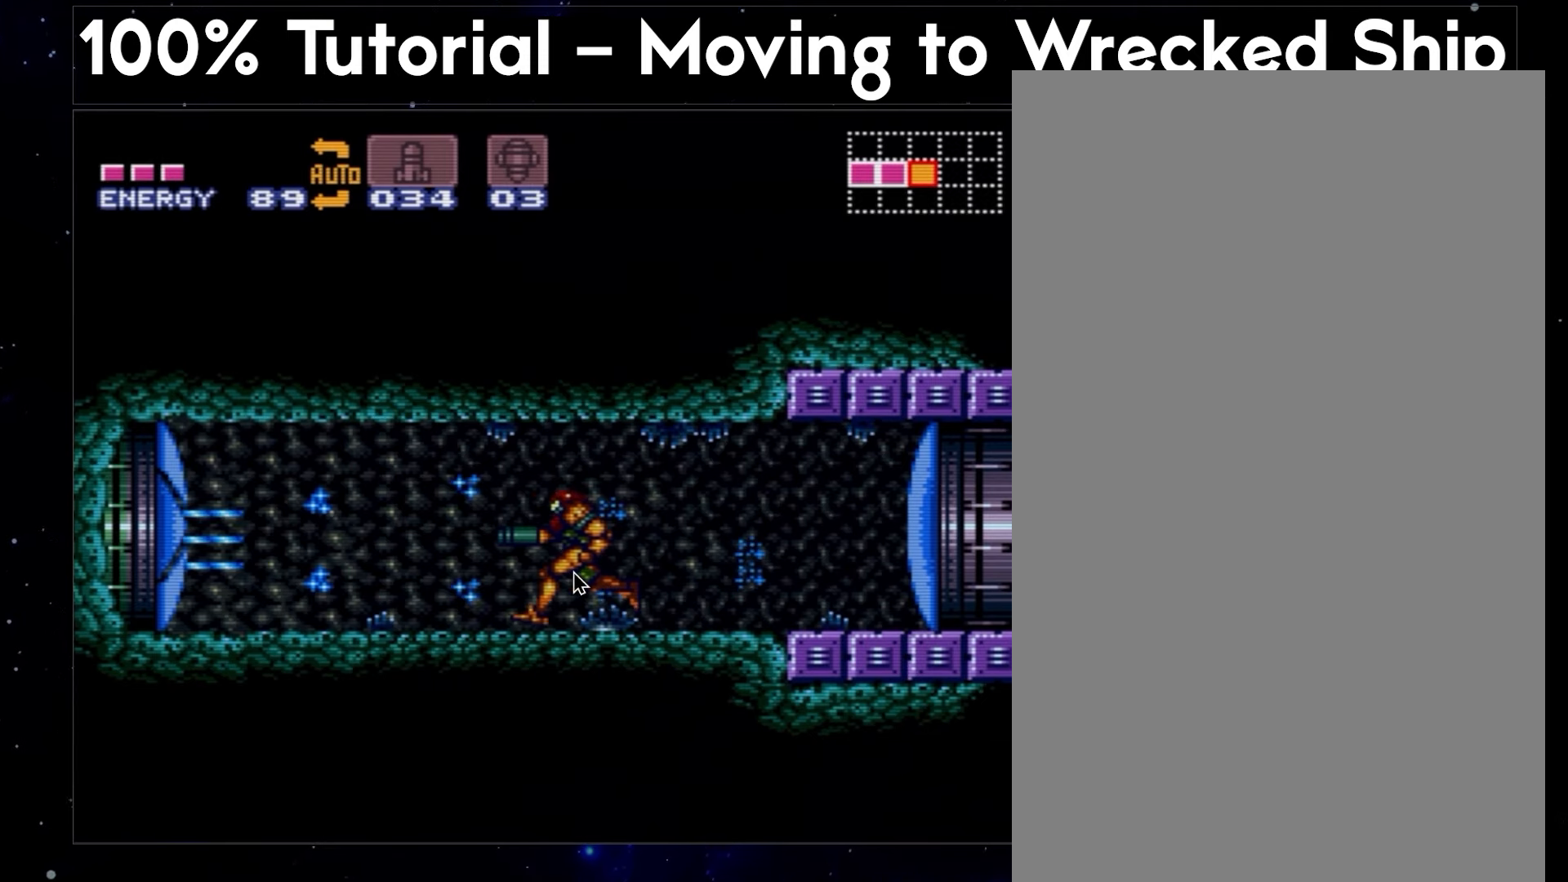
{"buttons": ["DPAD_LEFT"], "events": [[500, "A", "up"]]}
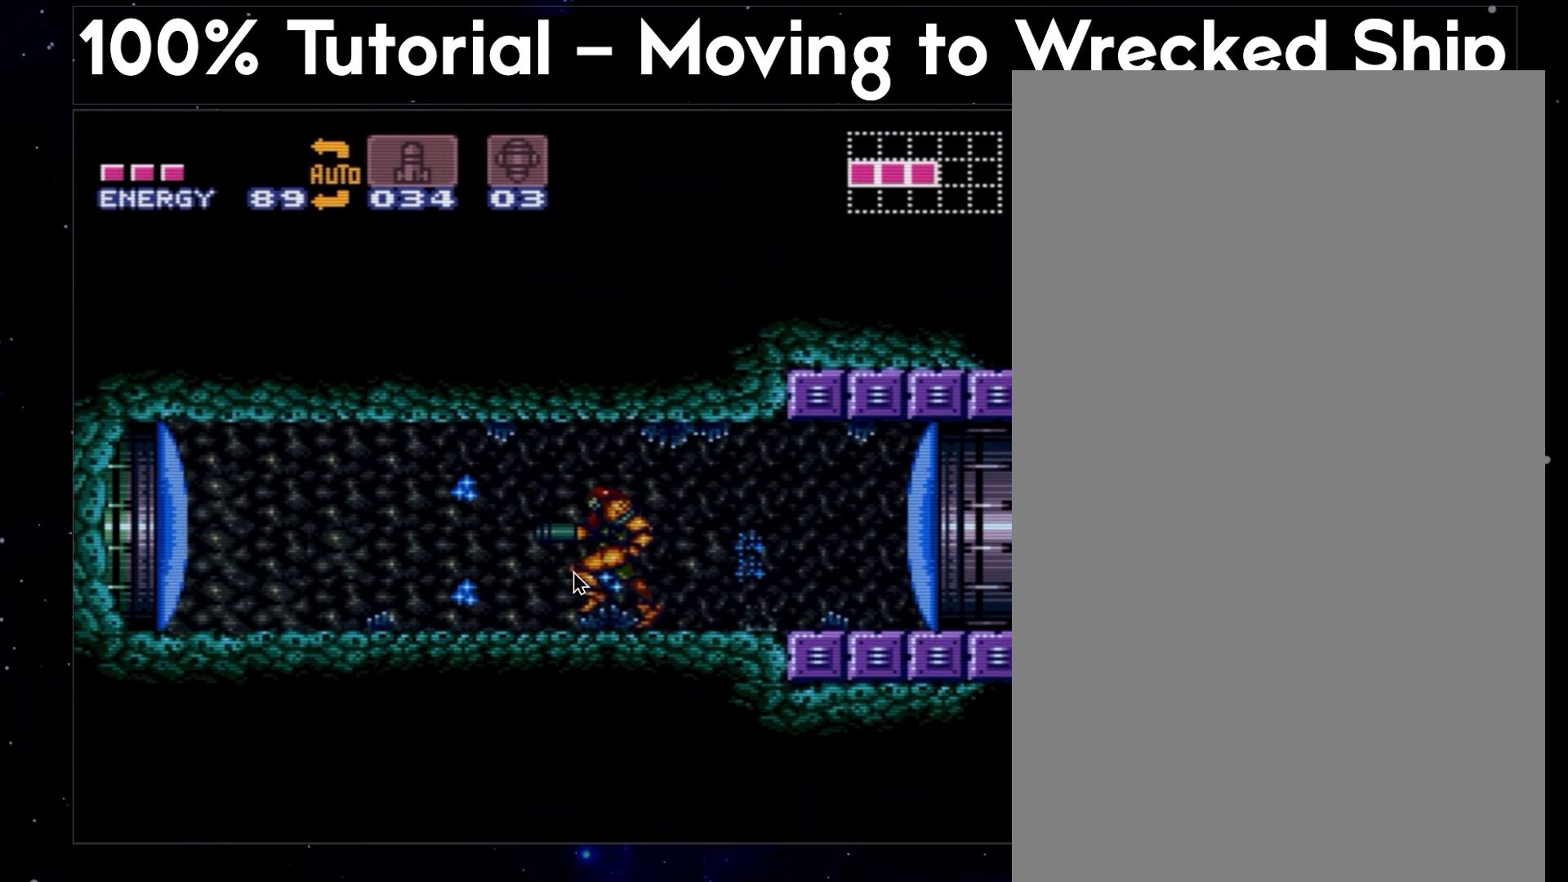
{"buttons": ["DPAD_LEFT"], "events": []}
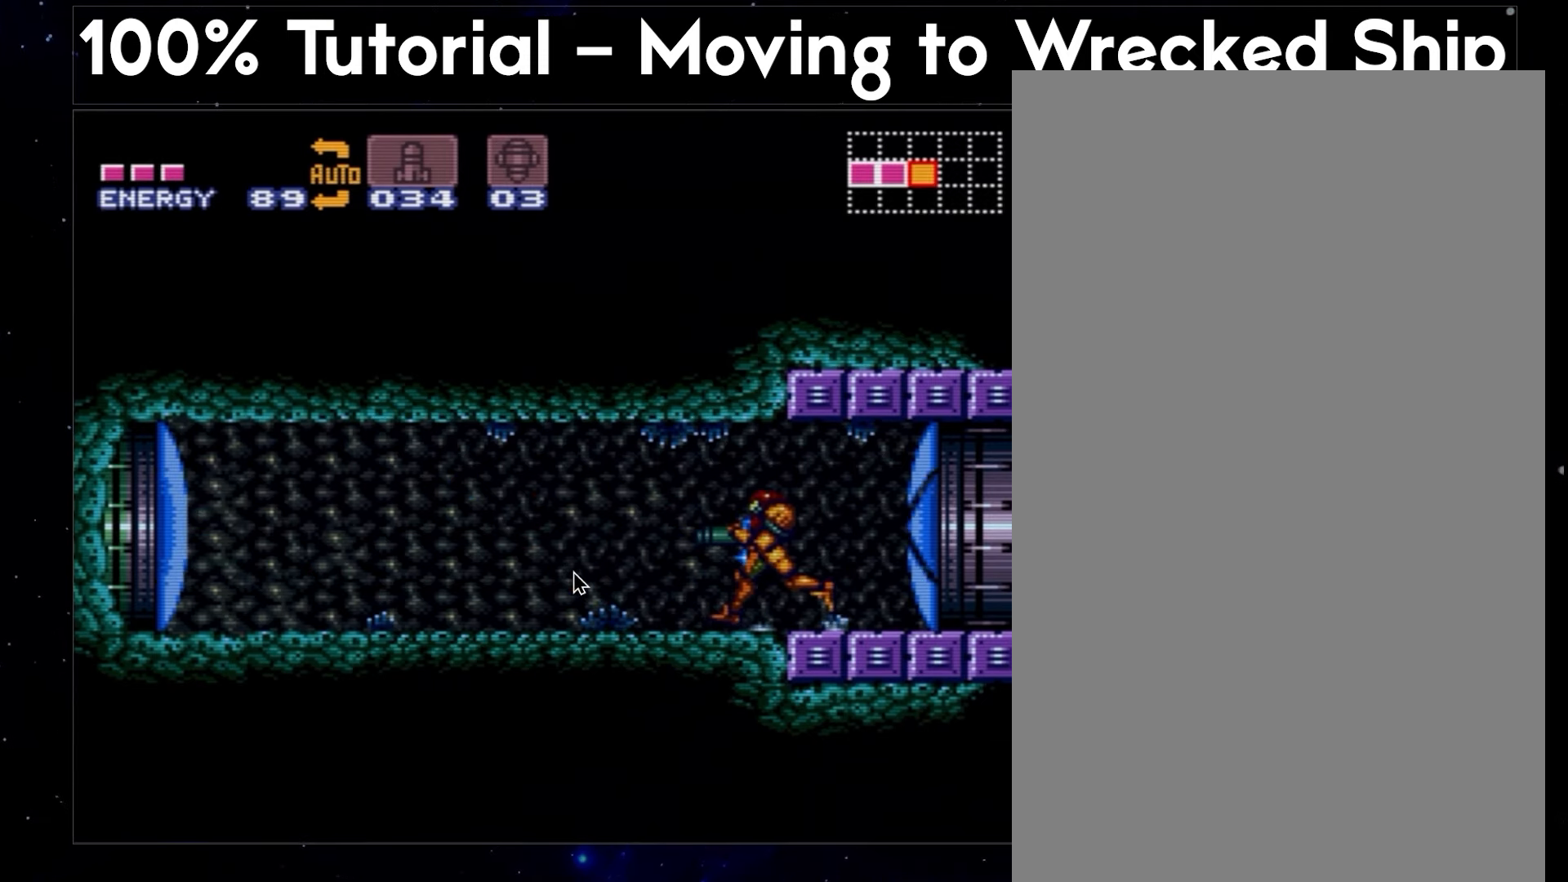
{"buttons": ["A", "DPAD_LEFT"], "events": [[467, "A", "down"]]}
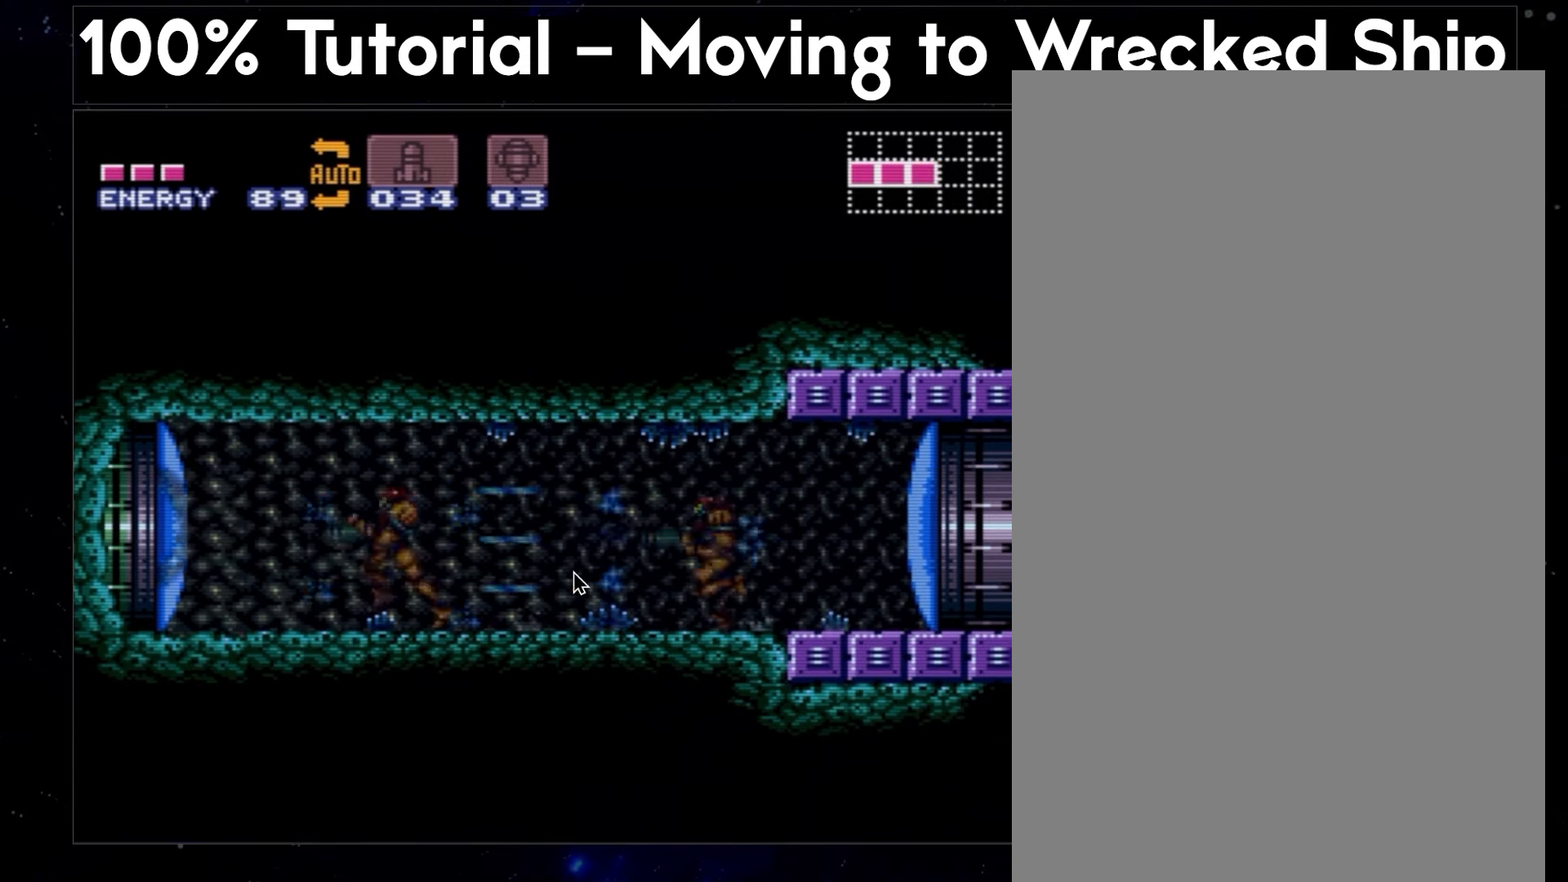
{"buttons": ["A", "Y", "DPAD_LEFT"], "events": [[150, "Y", "down"]]}
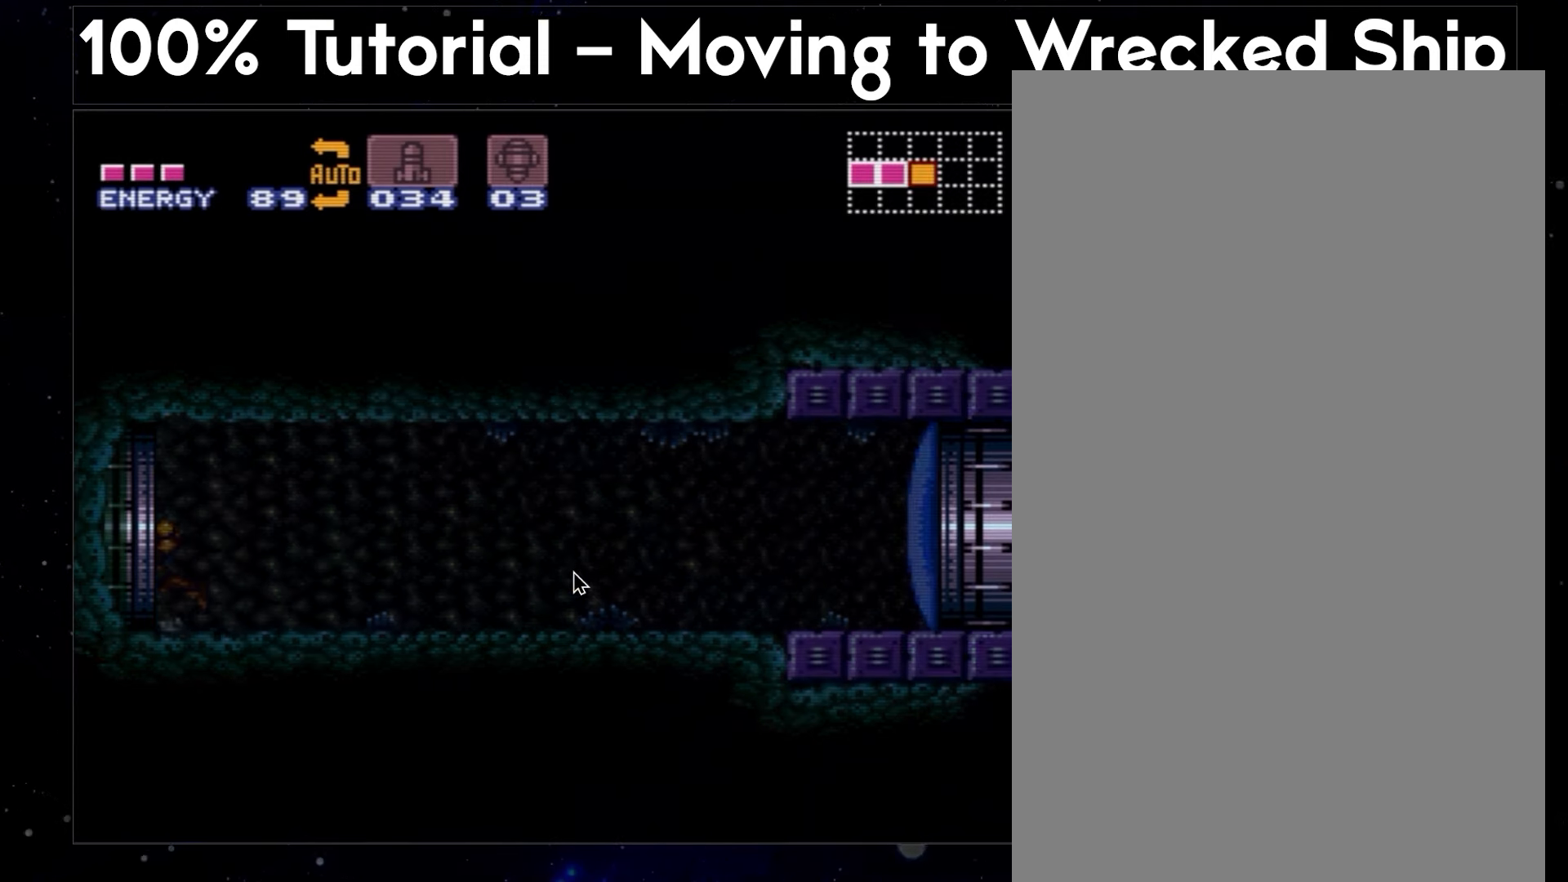
{"buttons": ["A", "Y", "DPAD_LEFT"], "events": [[317, "A", "up"], [317, "DPAD_LEFT", "up"], [317, "Y", "up"], [350, "A", "down"], [350, "DPAD_LEFT", "down"], [350, "Y", "down"]]}
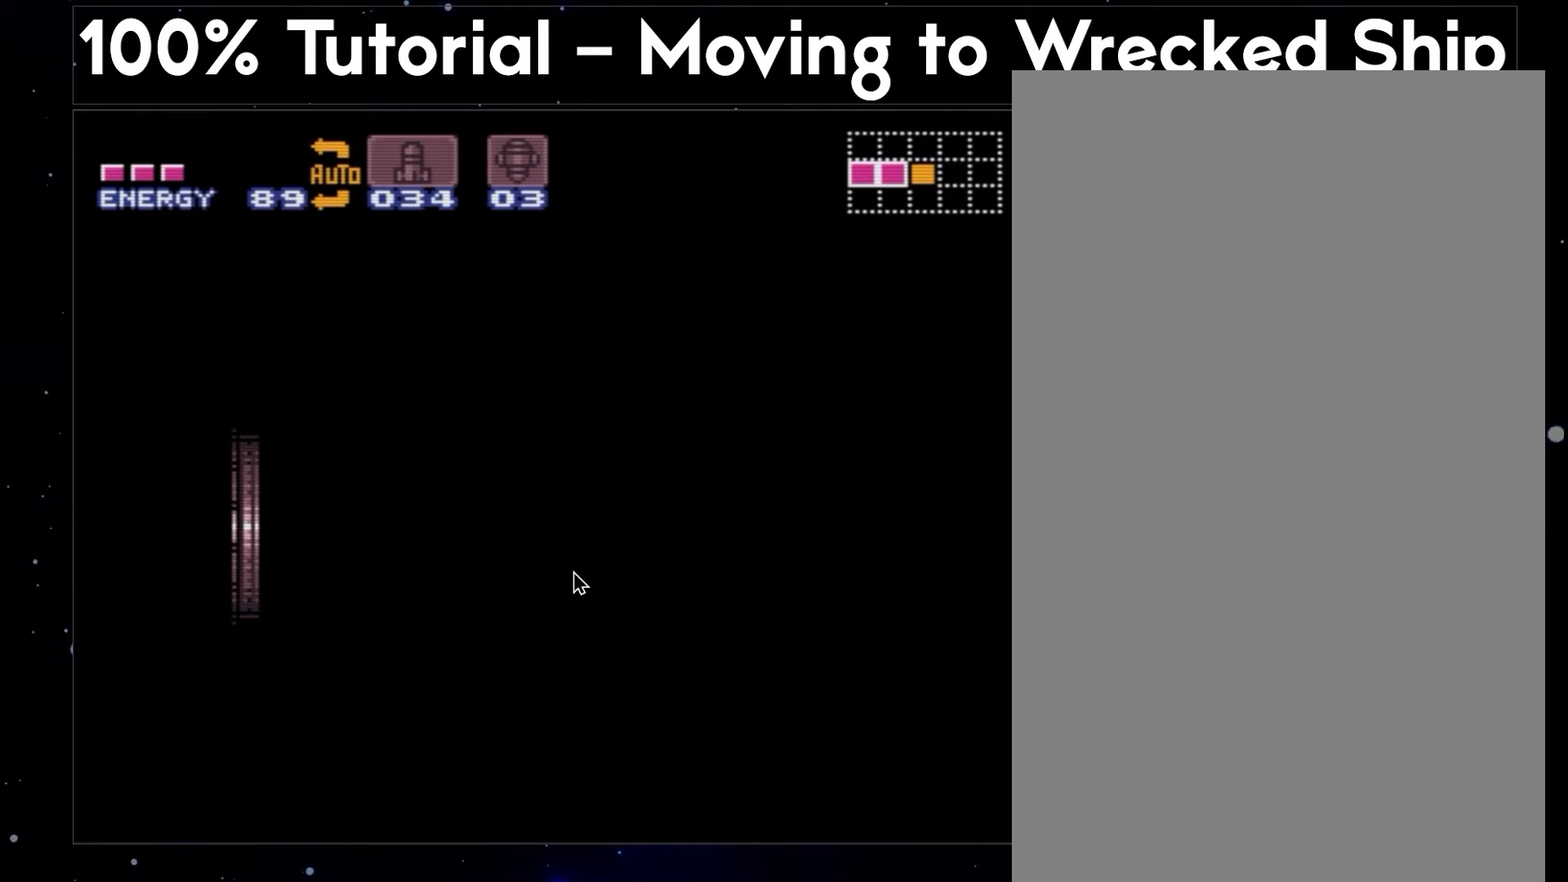
{"buttons": ["A", "Y", "DPAD_LEFT"], "events": []}
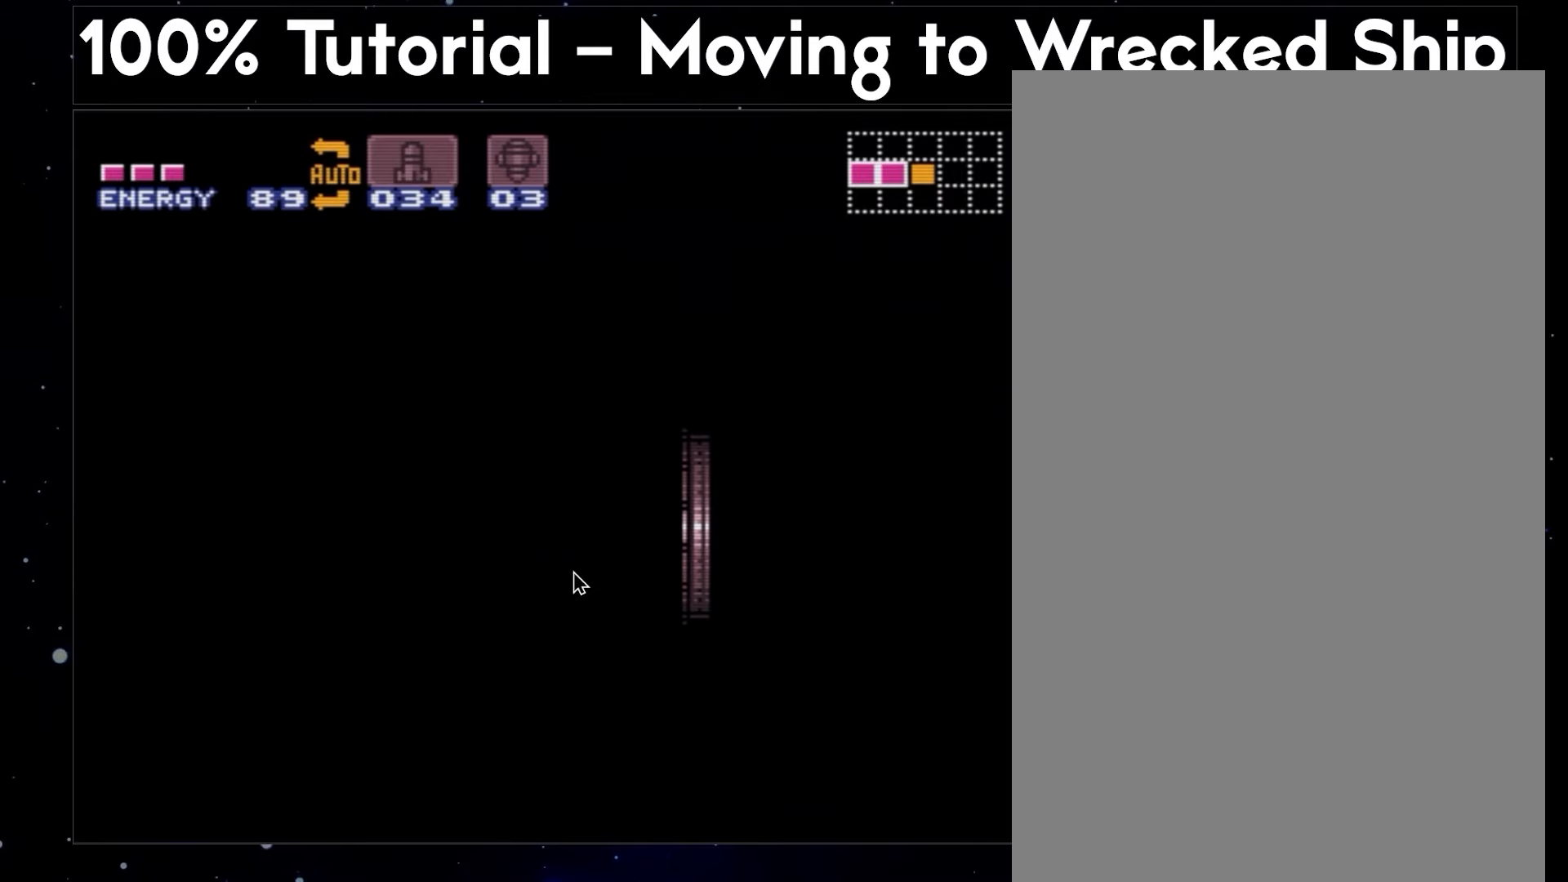
{"buttons": ["A", "Y", "DPAD_LEFT"], "events": []}
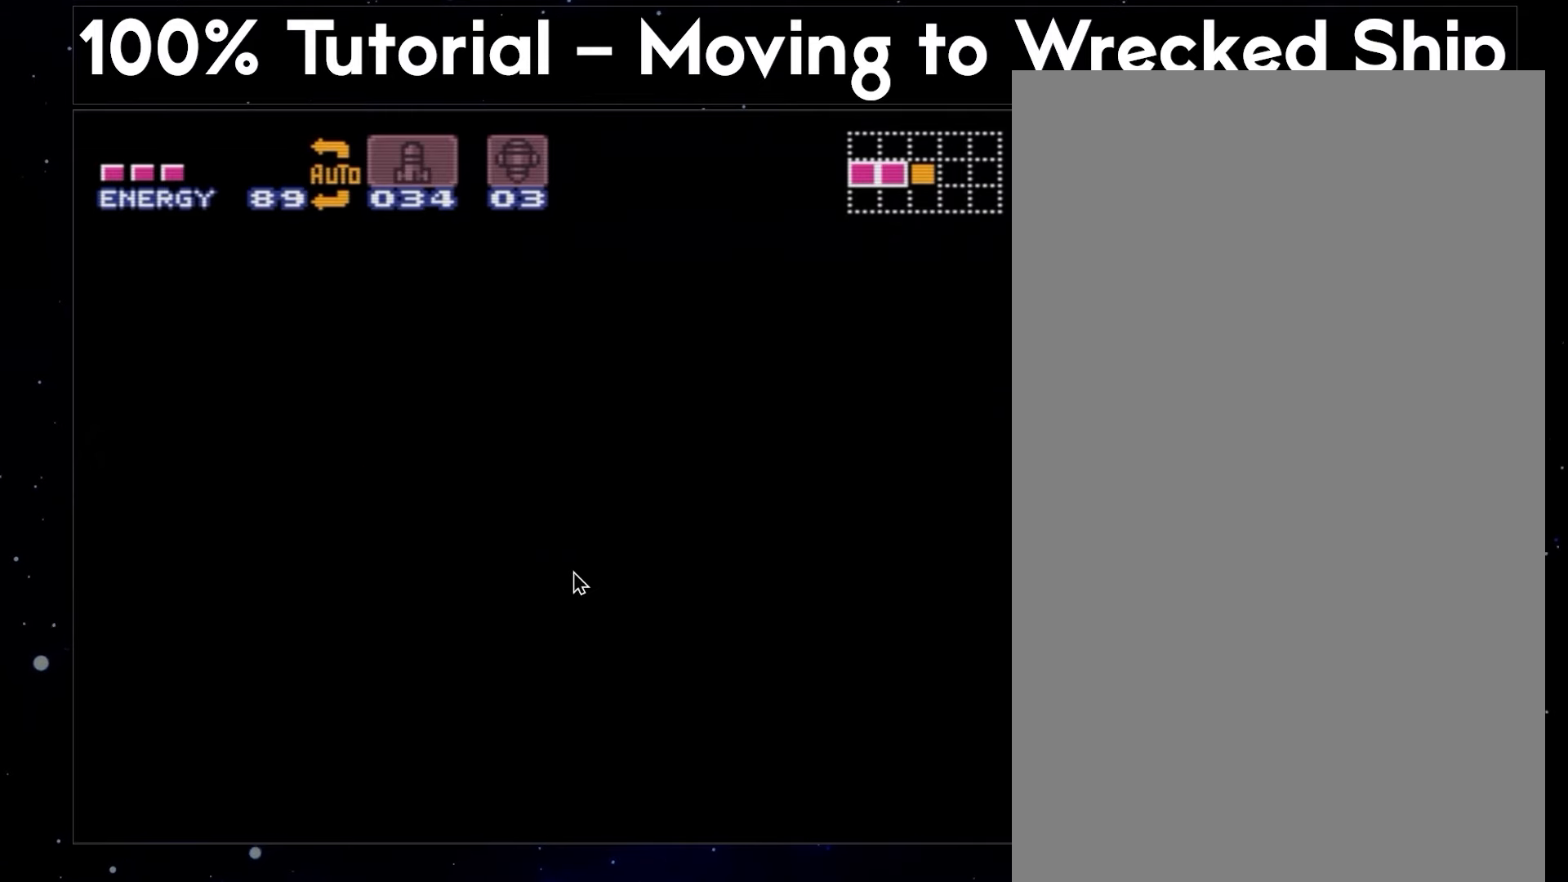
{"buttons": ["A", "Y", "DPAD_LEFT"], "events": []}
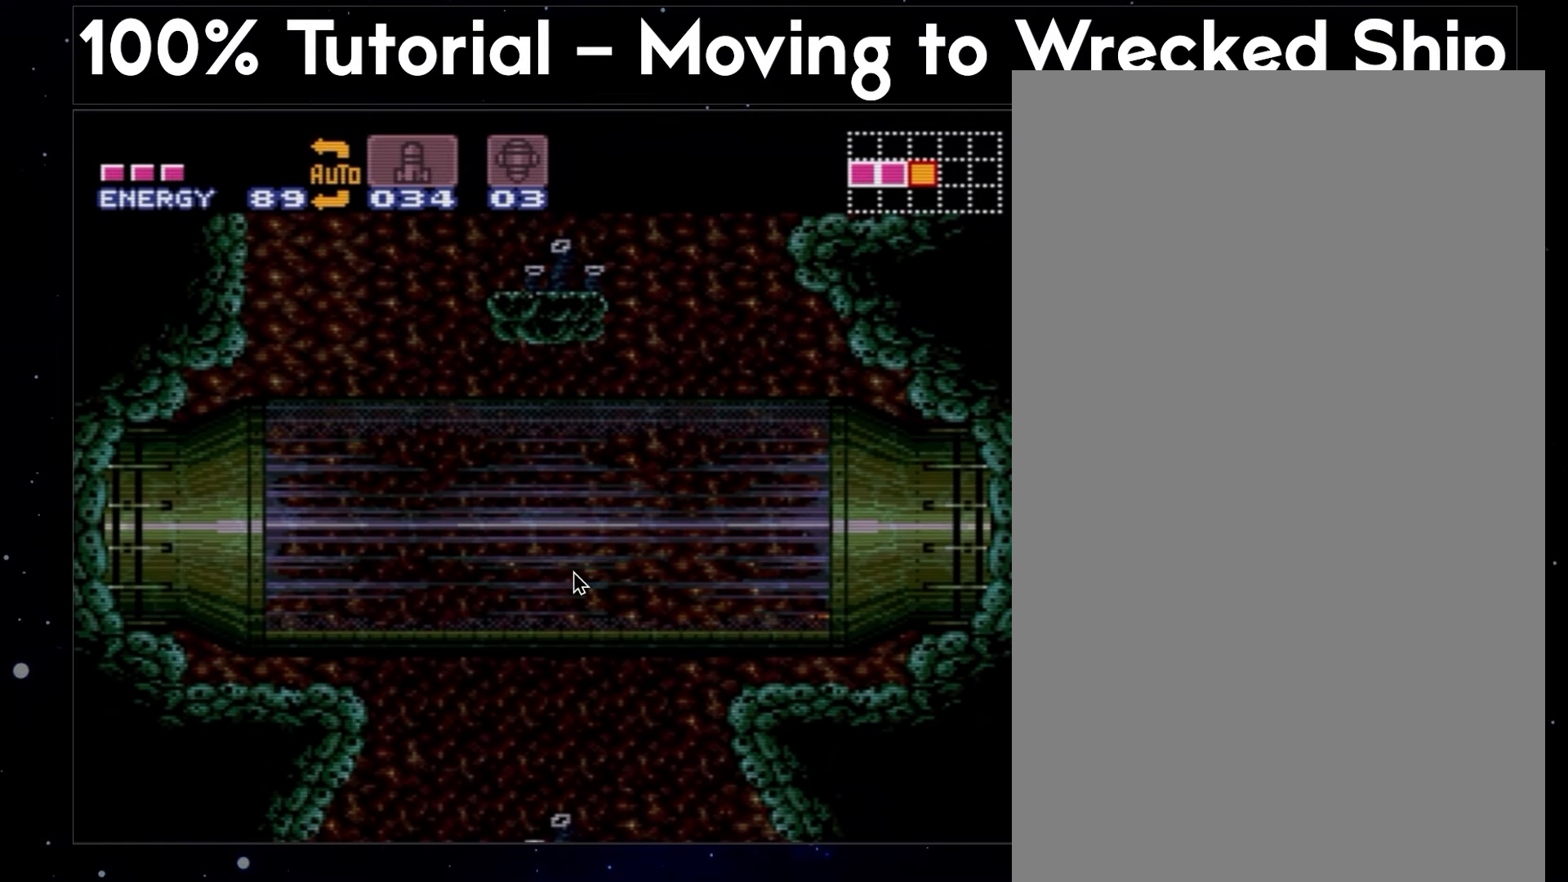
{"buttons": ["A", "Y", "DPAD_LEFT"], "events": []}
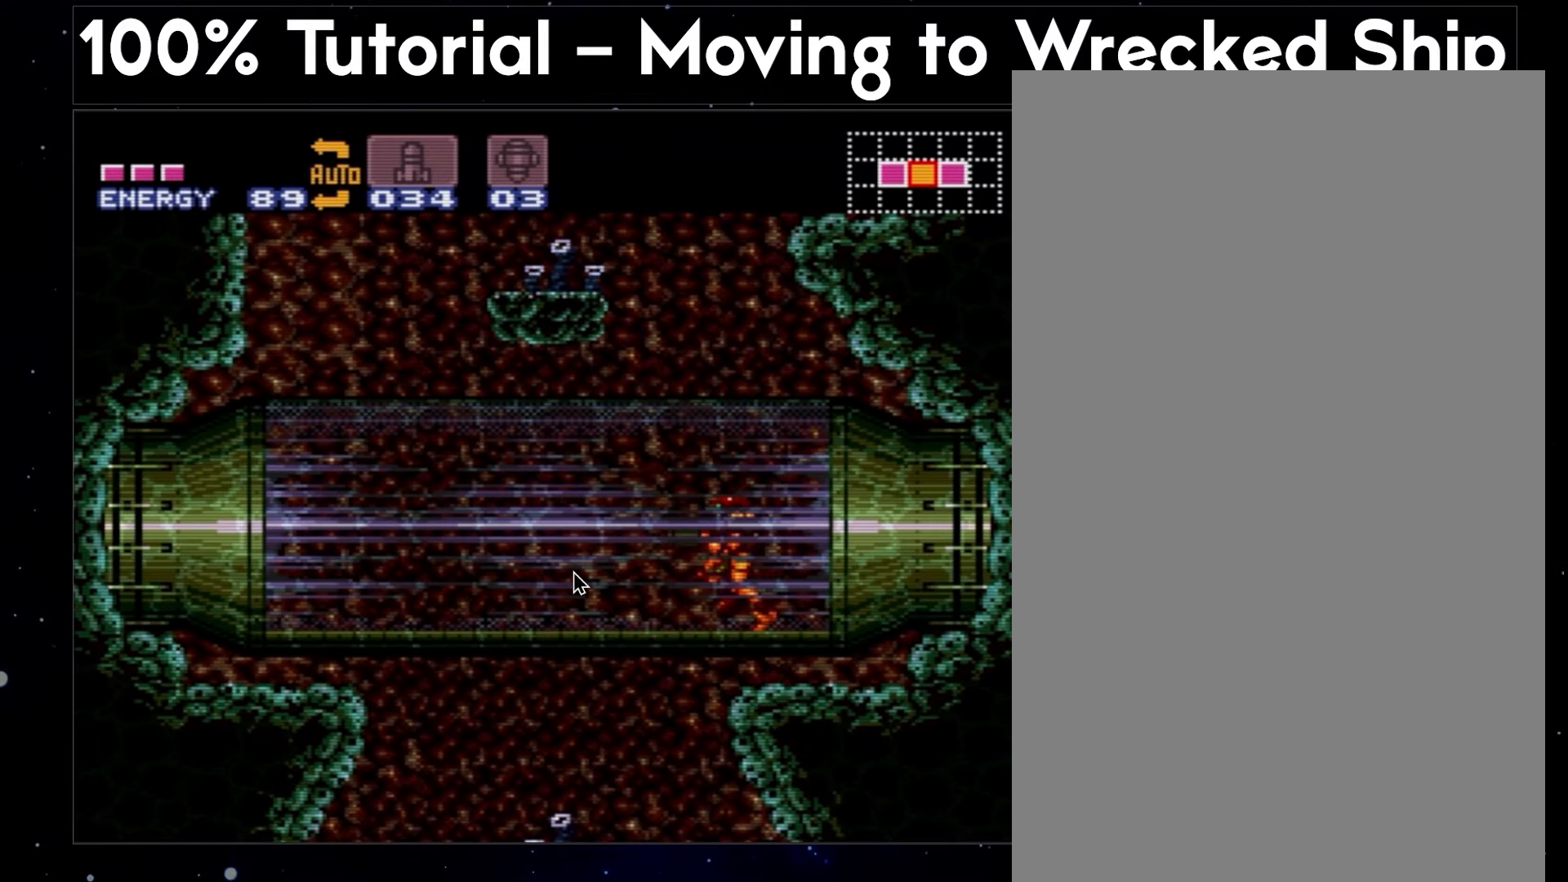
{"buttons": ["A", "Y", "DPAD_LEFT"], "events": []}
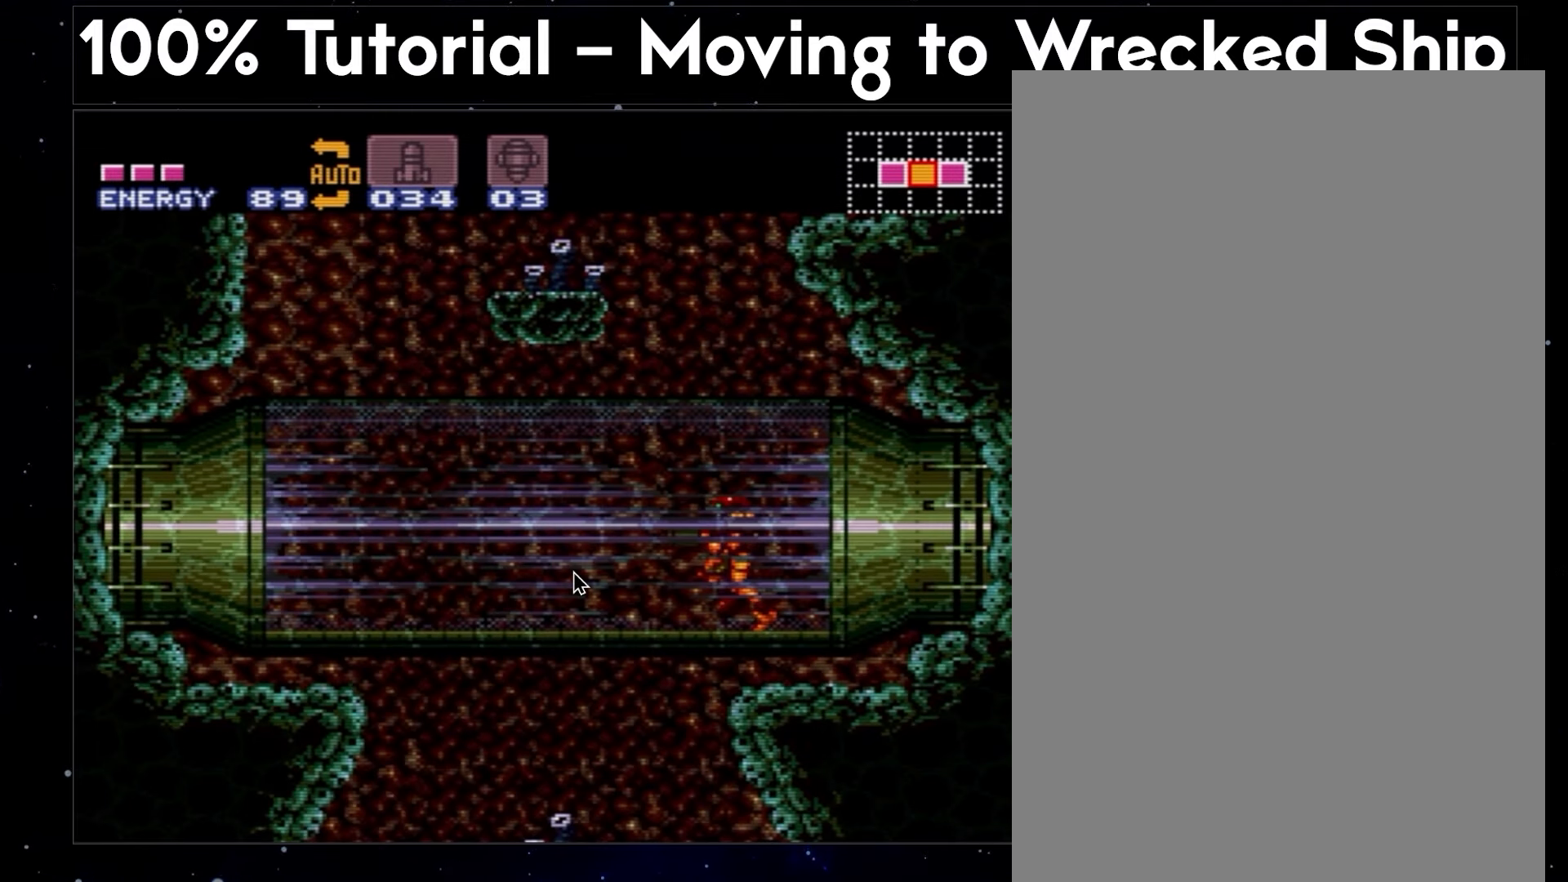
{"buttons": ["A", "Y", "DPAD_LEFT"], "events": []}
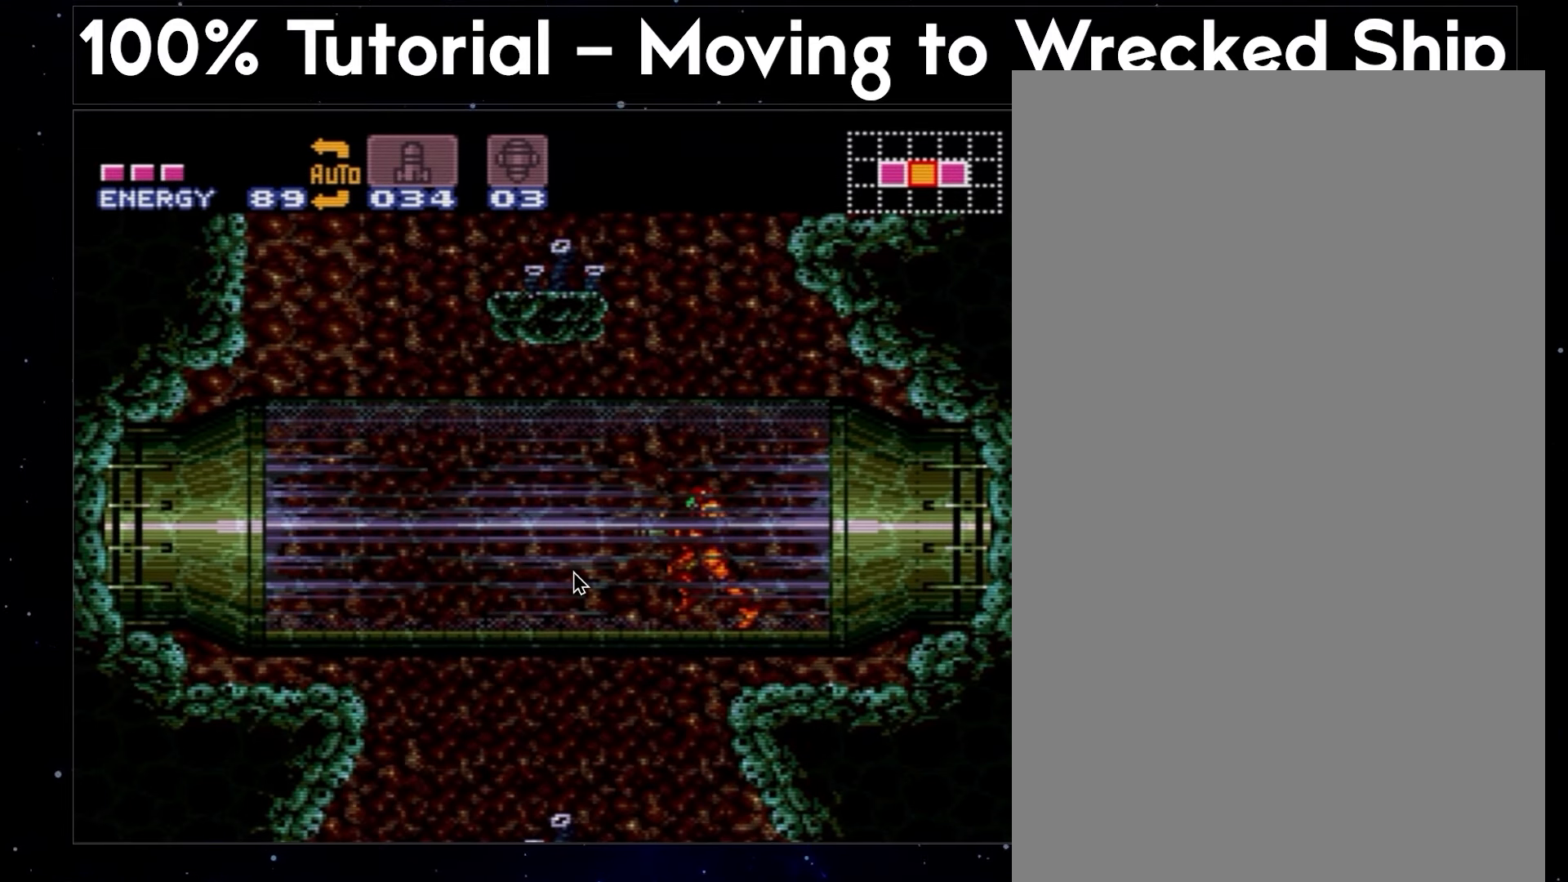
{"buttons": ["A", "Y", "DPAD_LEFT"], "events": []}
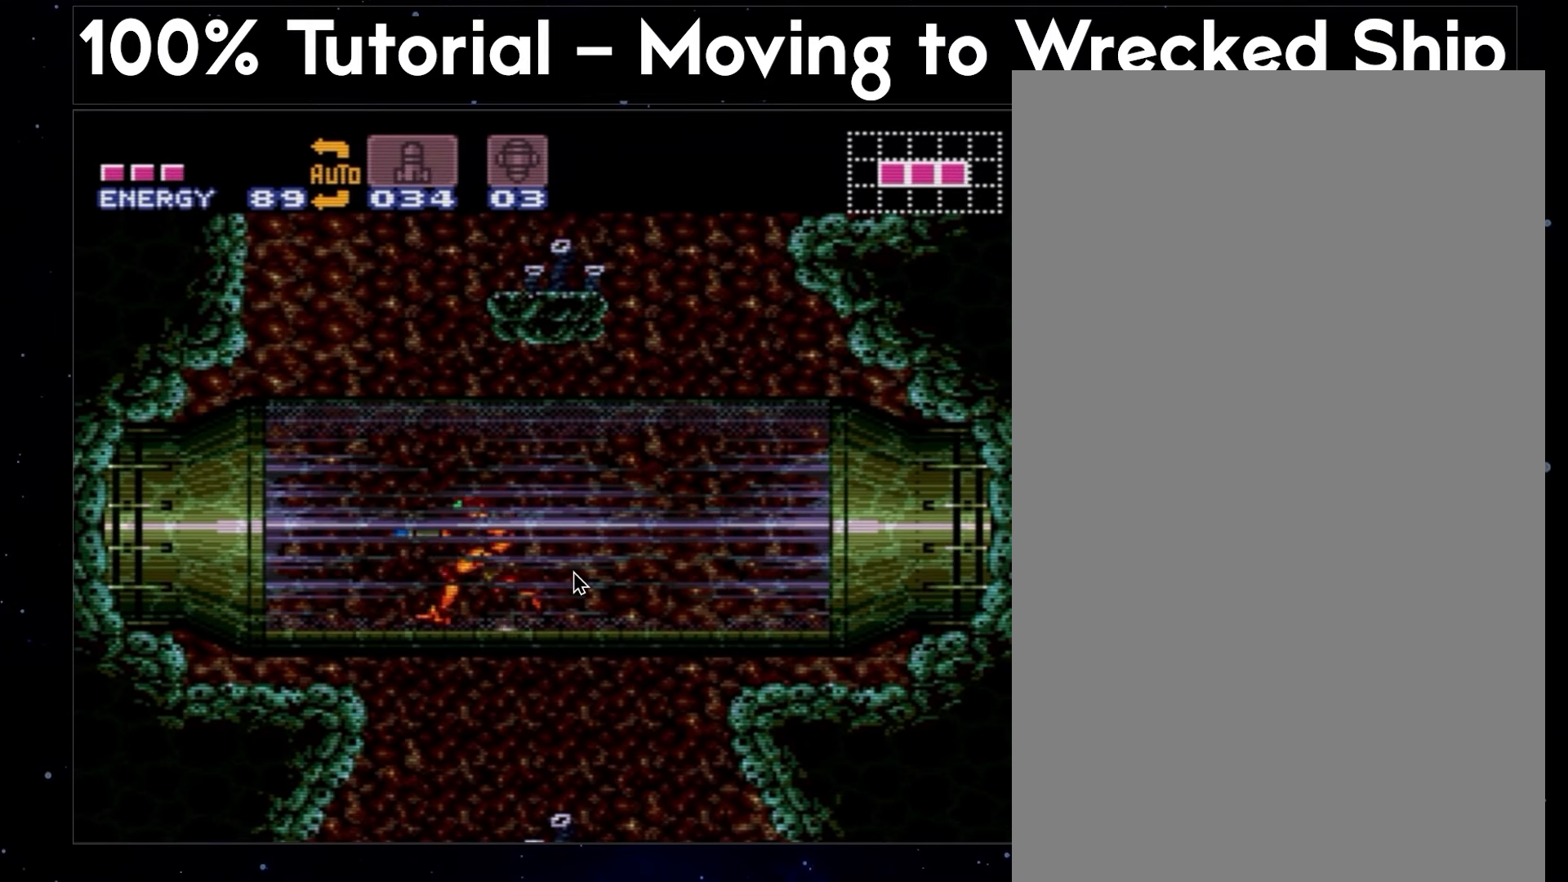
{"buttons": ["A", "Y", "DPAD_LEFT"], "events": []}
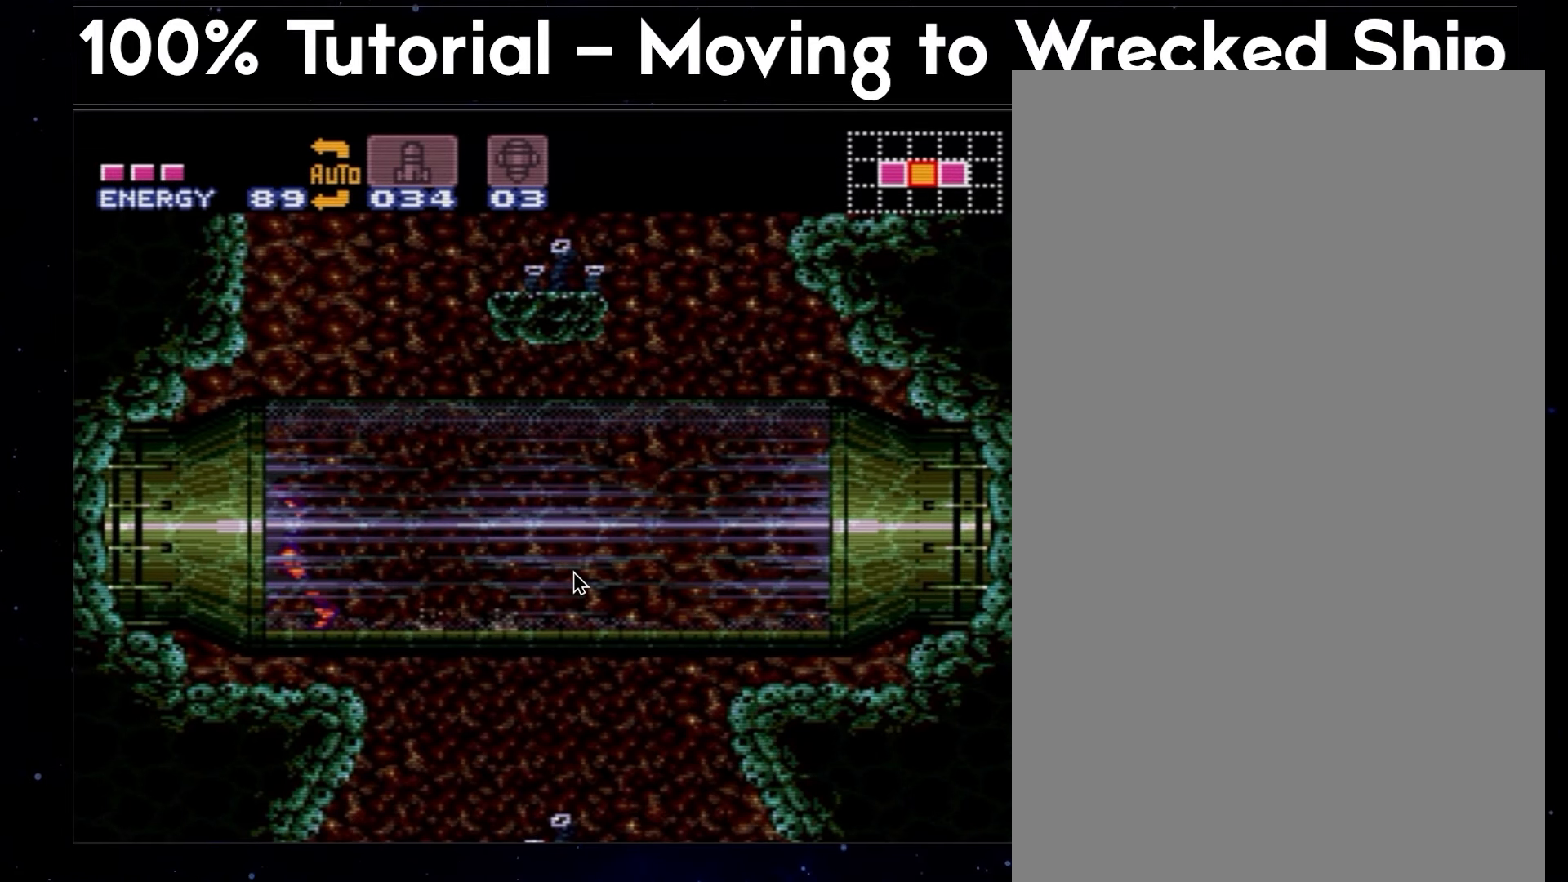
{"buttons": ["A", "Y", "DPAD_LEFT"], "events": []}
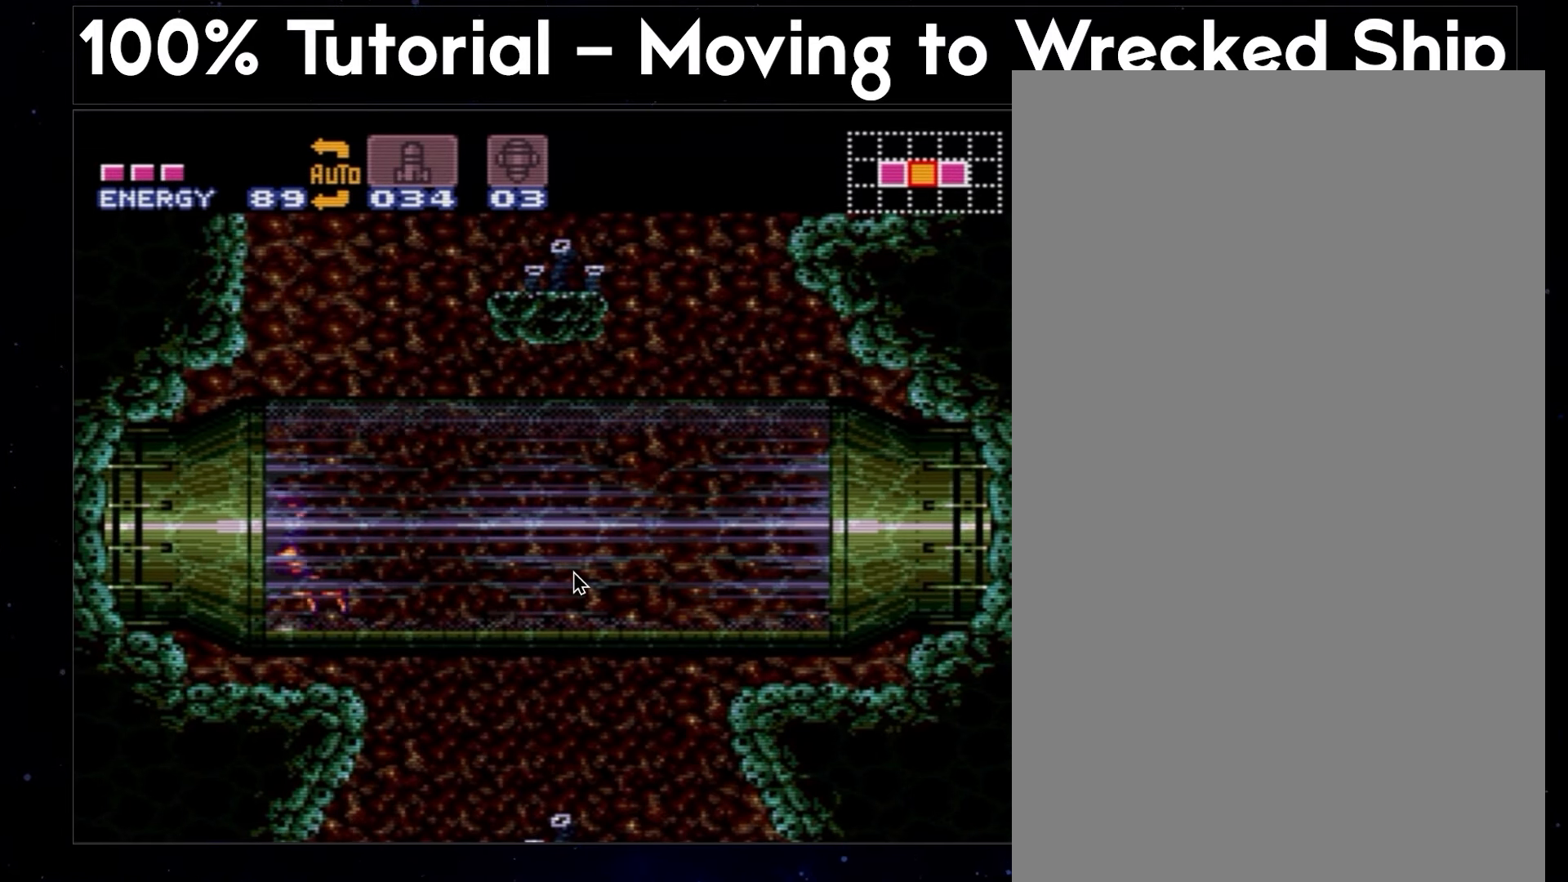
{"buttons": ["A", "Y", "DPAD_DOWN", "DPAD_LEFT"], "events": [[67, "DPAD_DOWN", "down"]]}
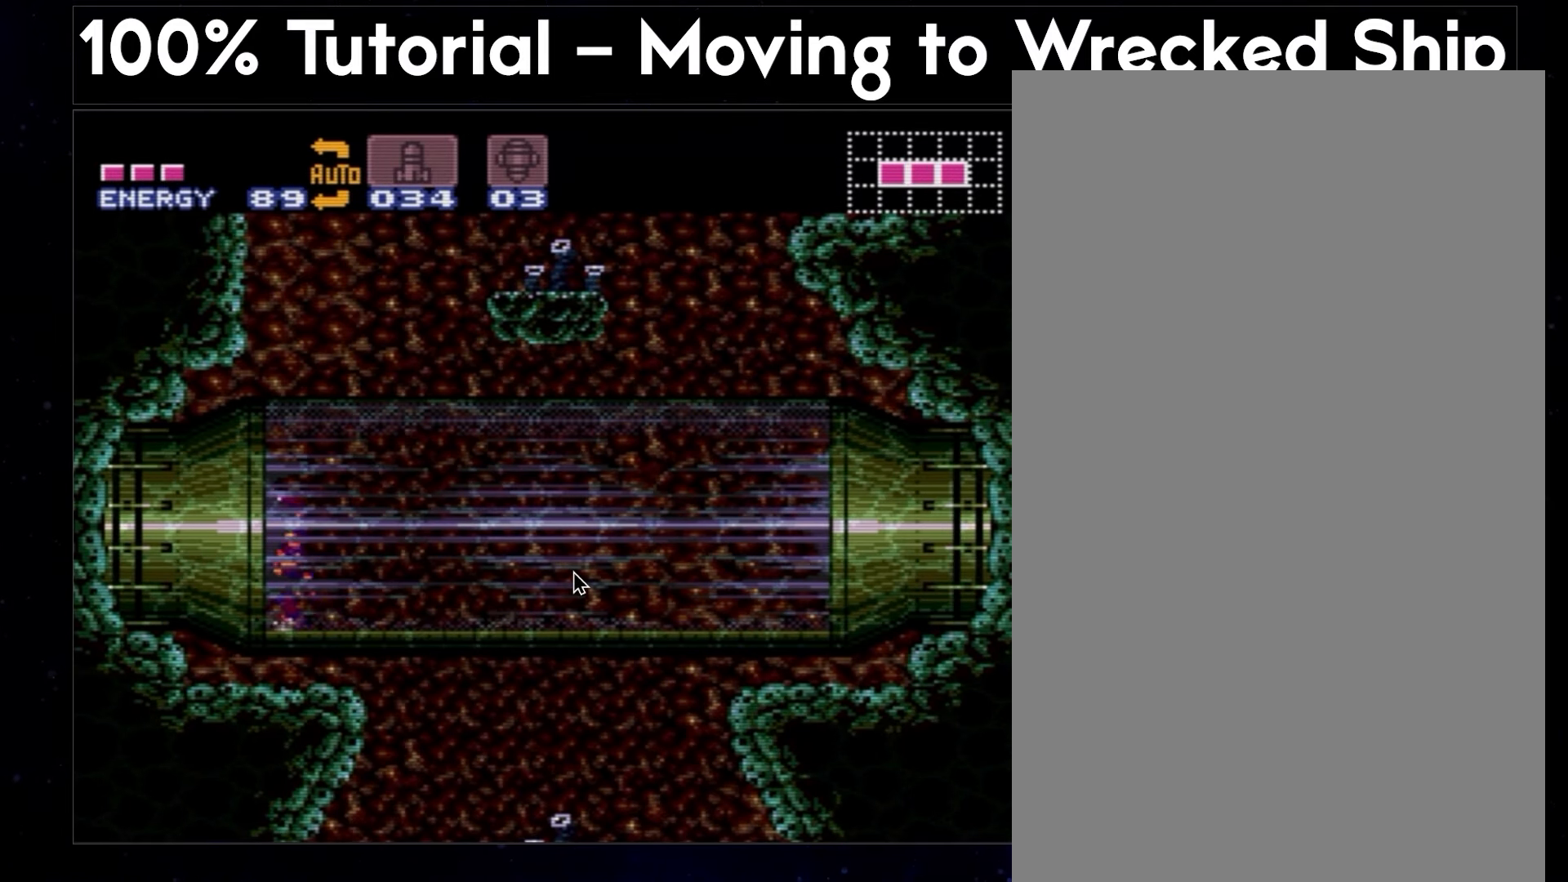
{"buttons": ["A", "Y", "DPAD_DOWN"], "events": [[217, "DPAD_LEFT", "up"]]}
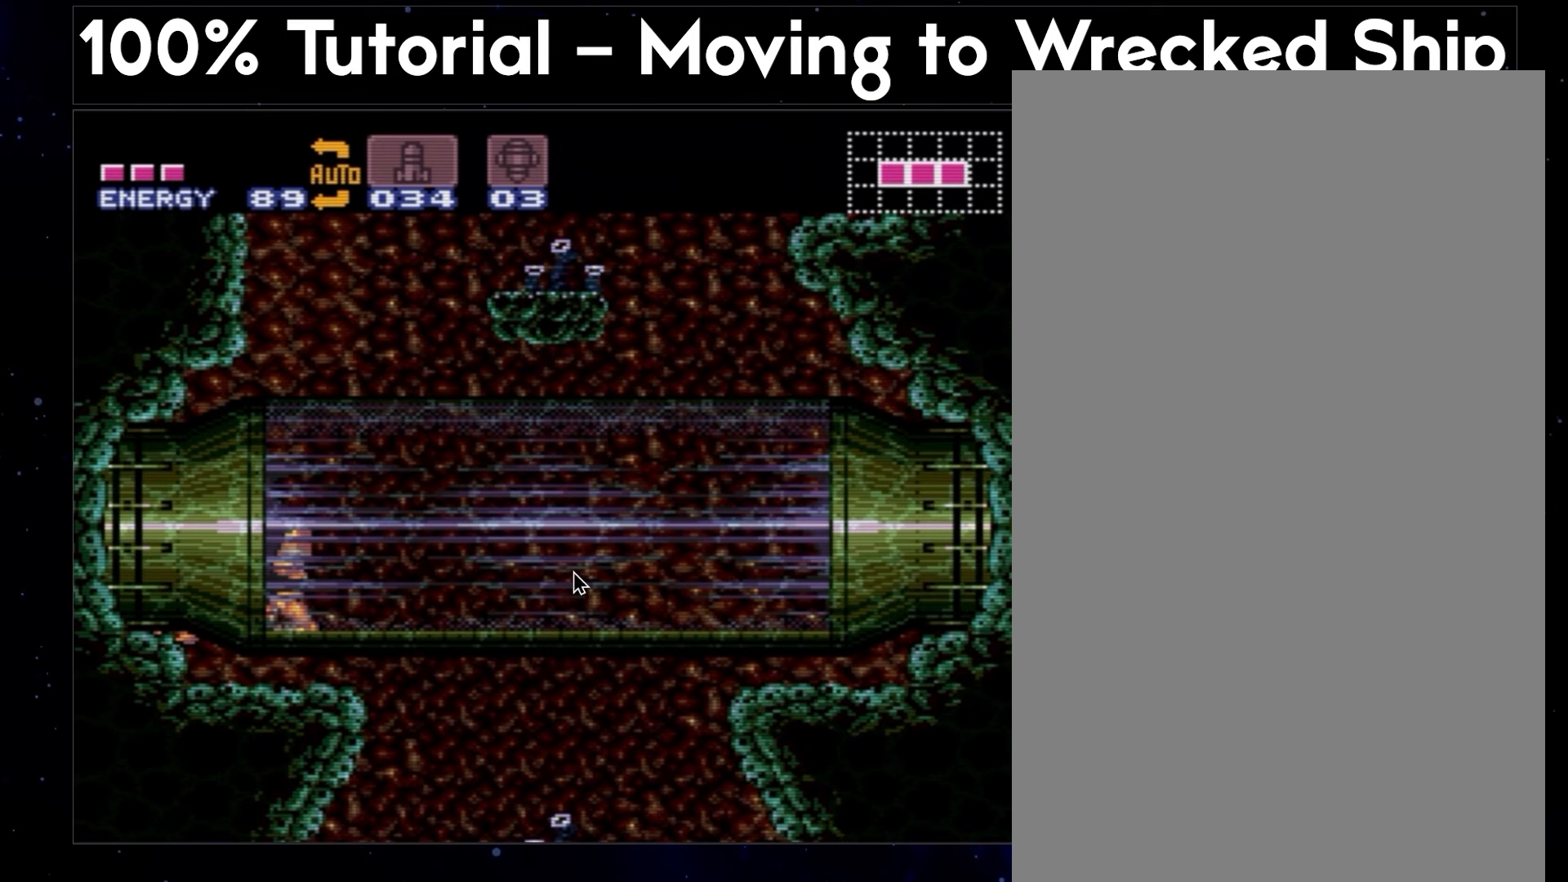
{"buttons": ["A", "Y", "DPAD_DOWN"], "events": []}
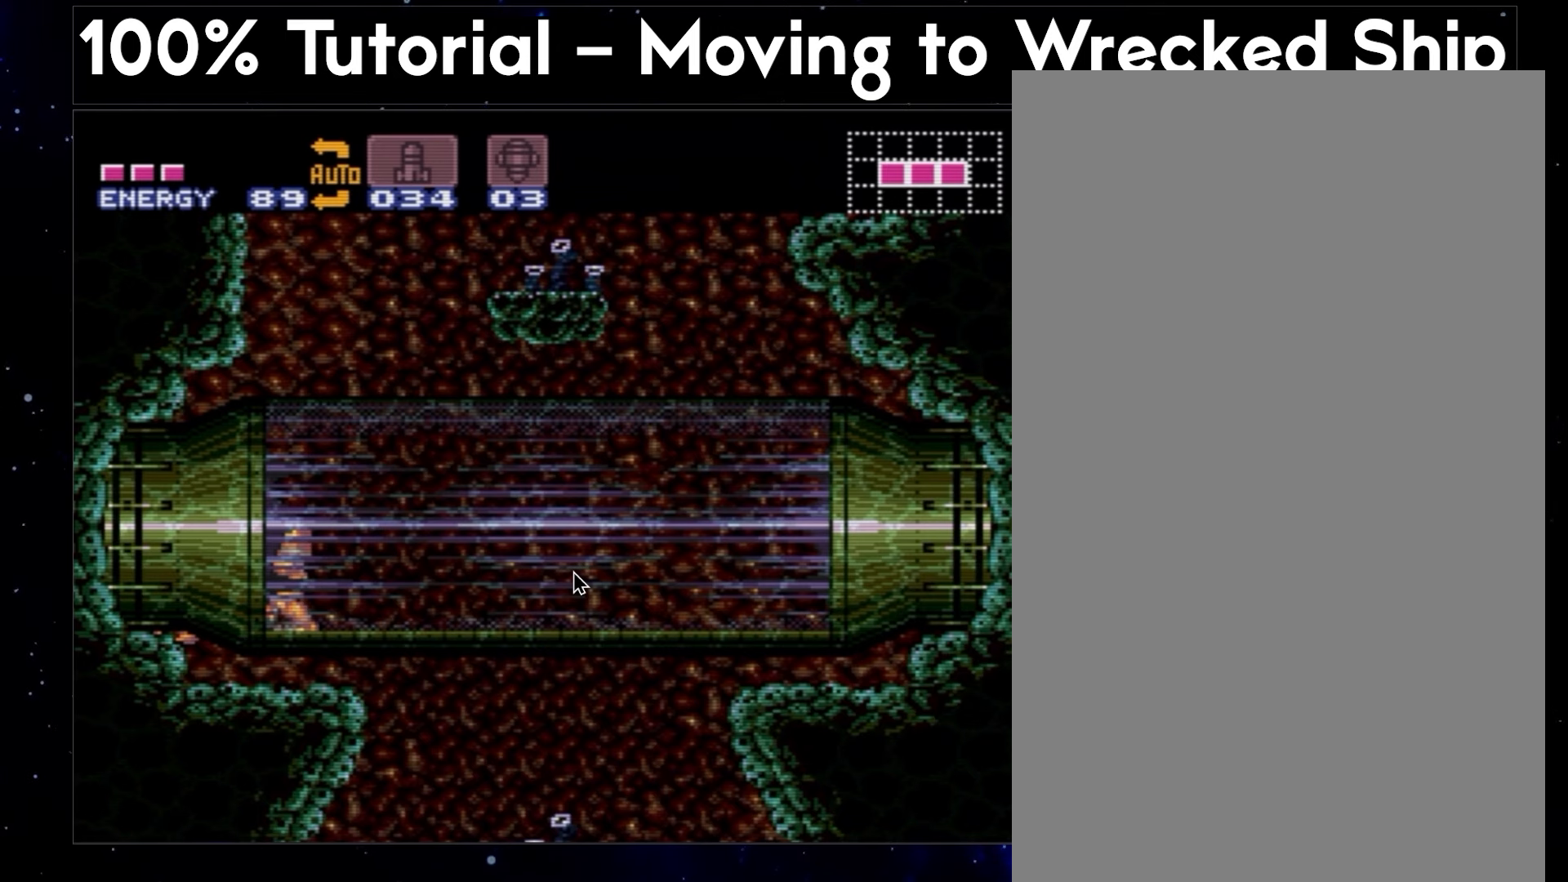
{"buttons": ["A", "Y", "DPAD_DOWN", "DPAD_LEFT"], "events": [[500, "DPAD_LEFT", "down"]]}
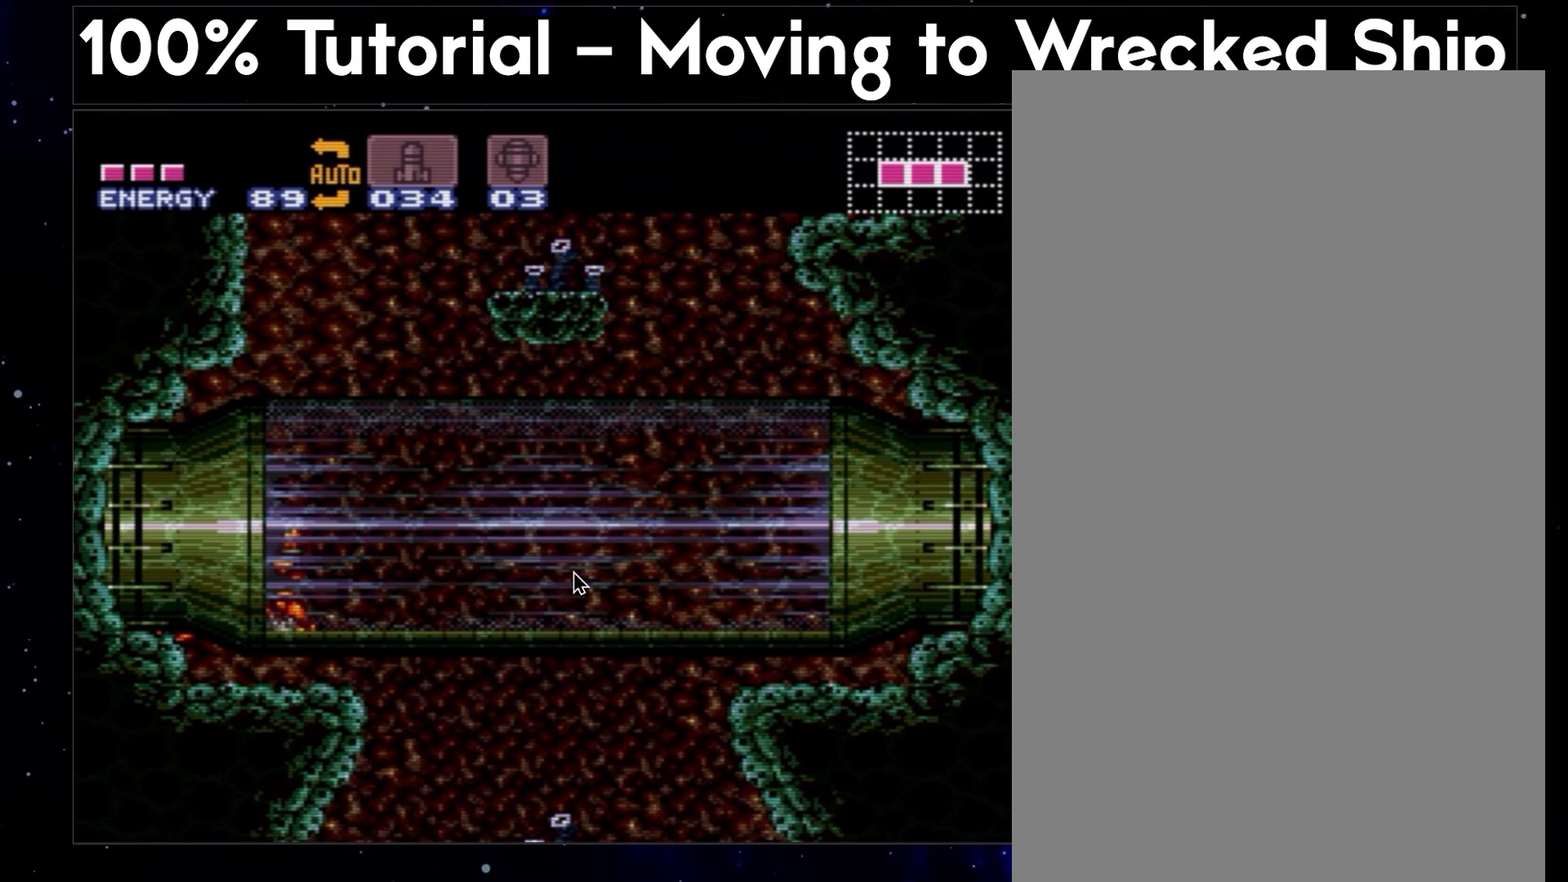
{"buttons": ["A", "Y", "DPAD_DOWN", "DPAD_LEFT"], "events": []}